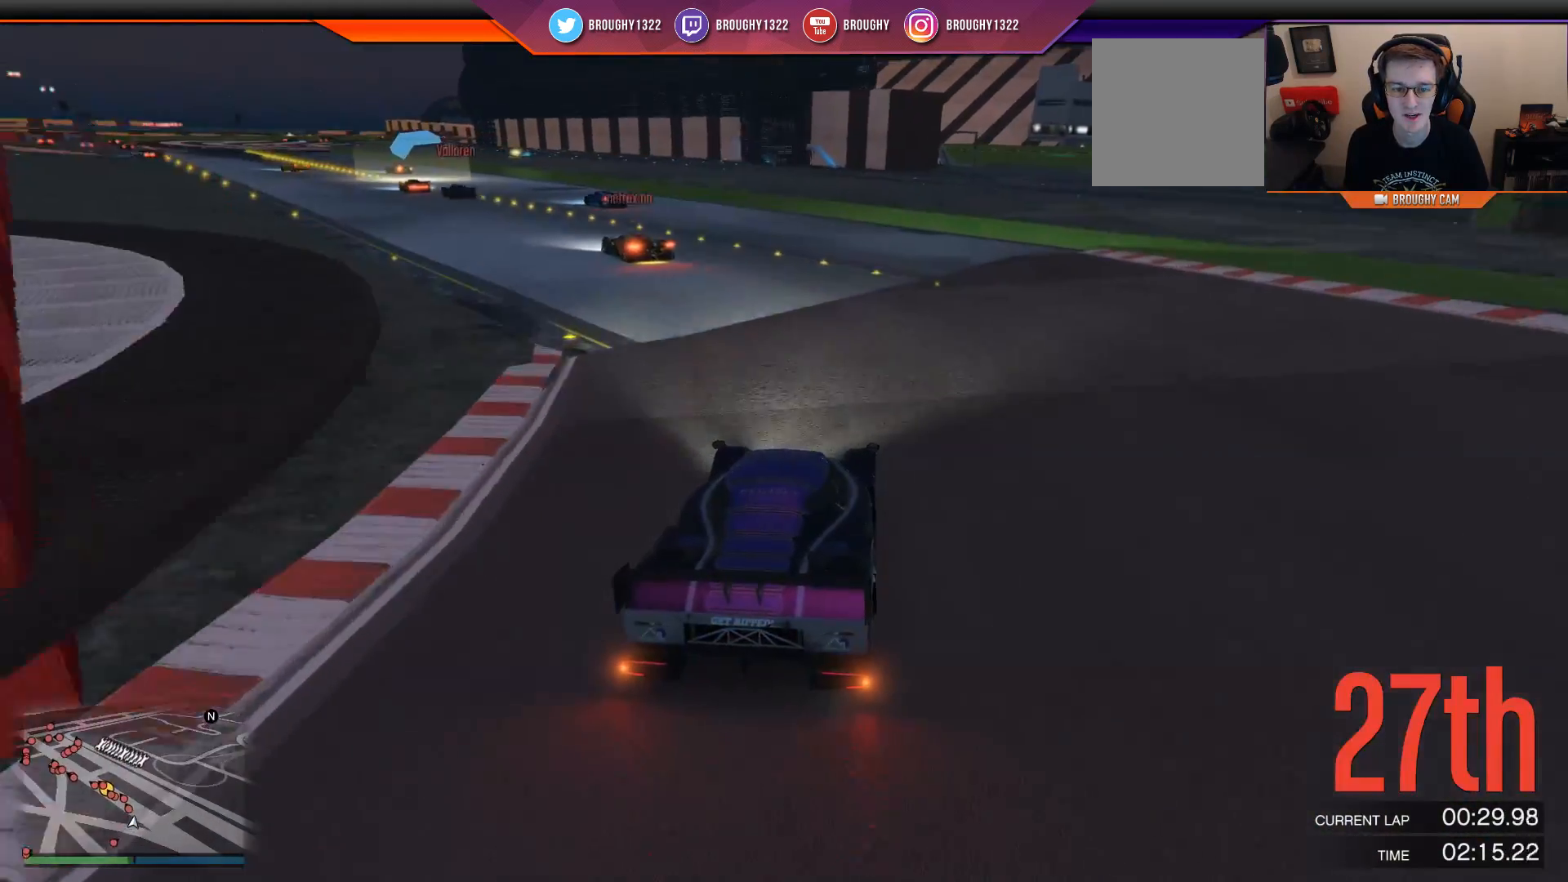
Gameplay with a controller (Xbox layout); each line is a JSON object with the inputs held at the frame after it. "events" lists button and stick changes between this image and that frame as [ms after this image, input, new state], when the widget could be followed in between.
{"buttons": ["R2"], "left_stick": "center", "right_stick": "center", "events": [[50, "right_stick", "left"], [250, "right_stick", "center"], [367, "left_stick", "center"]]}
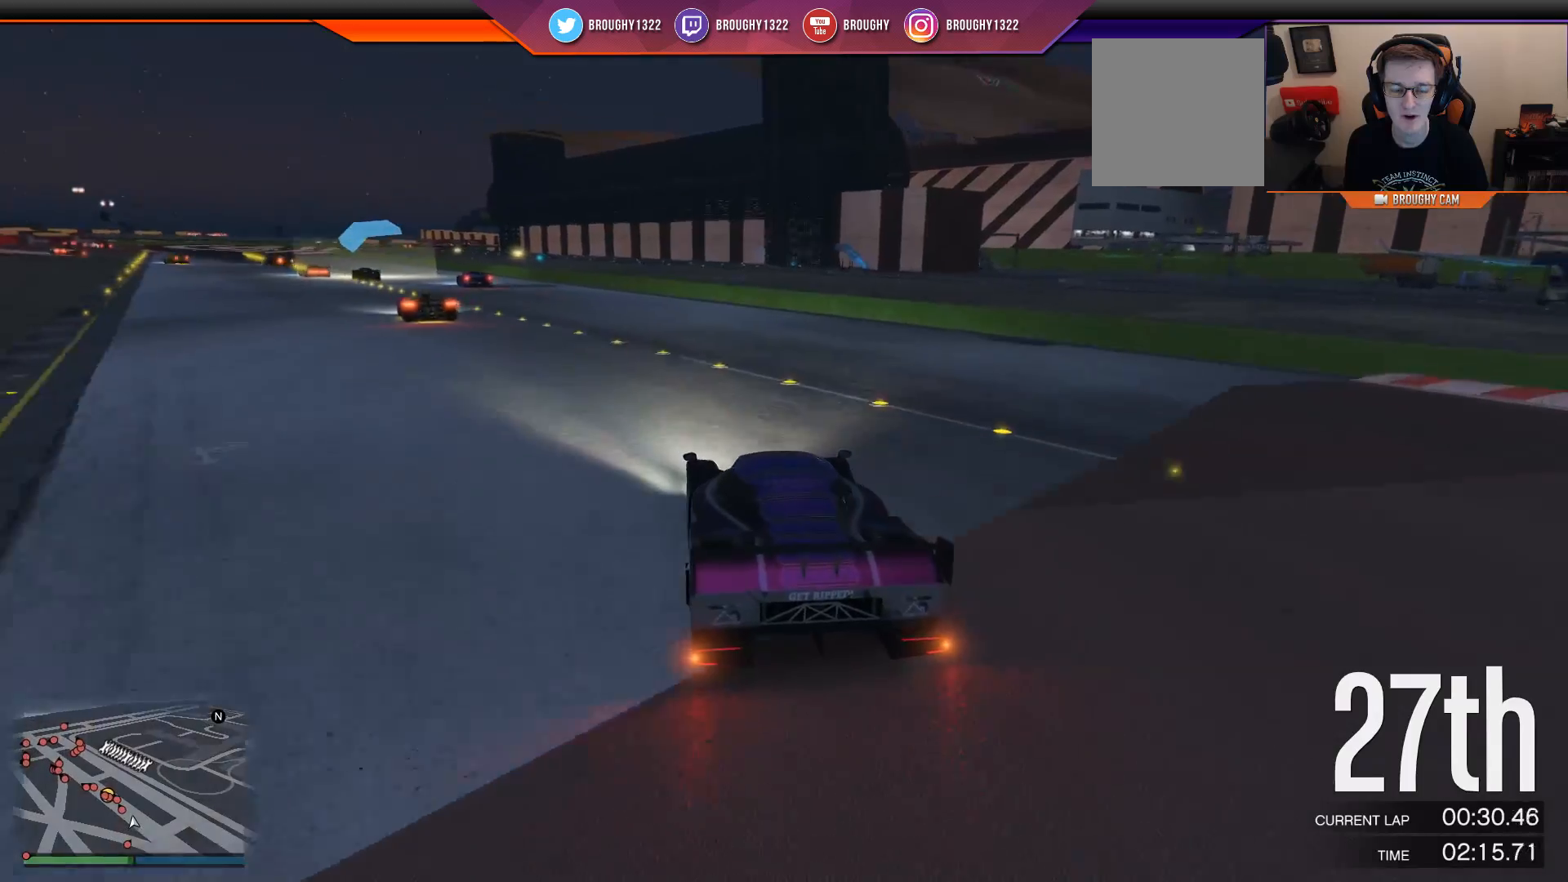
{"buttons": ["R2"], "left_stick": "center", "right_stick": "center", "events": [[67, "left_stick", "up-left"], [501, "left_stick", "center"]]}
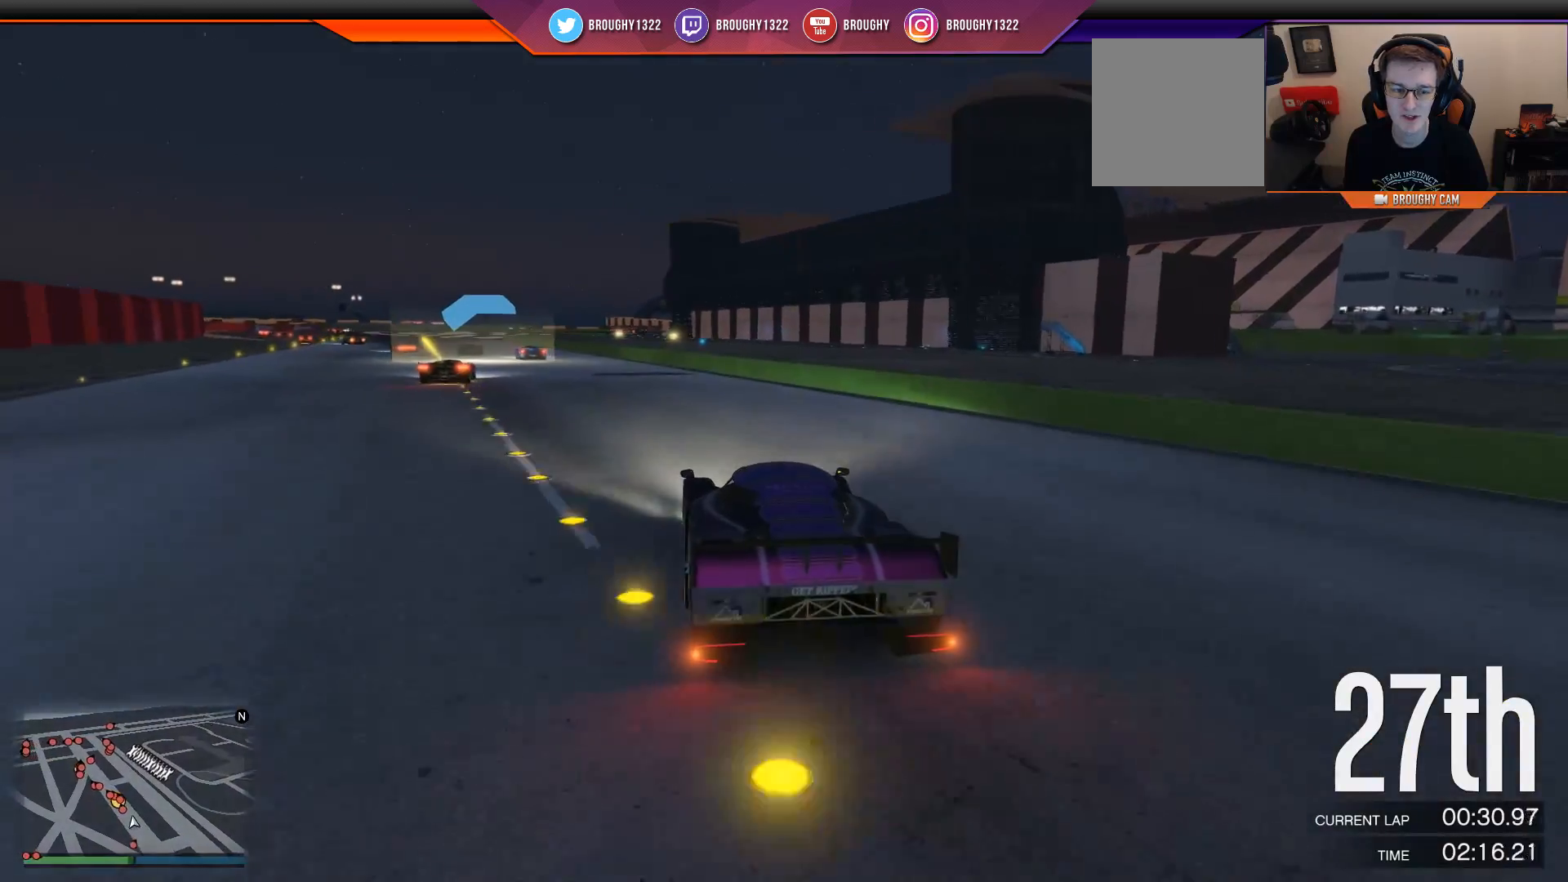
{"buttons": ["R2"], "left_stick": "center", "right_stick": "center", "events": [[267, "left_stick", "up-left"], [400, "left_stick", "center"]]}
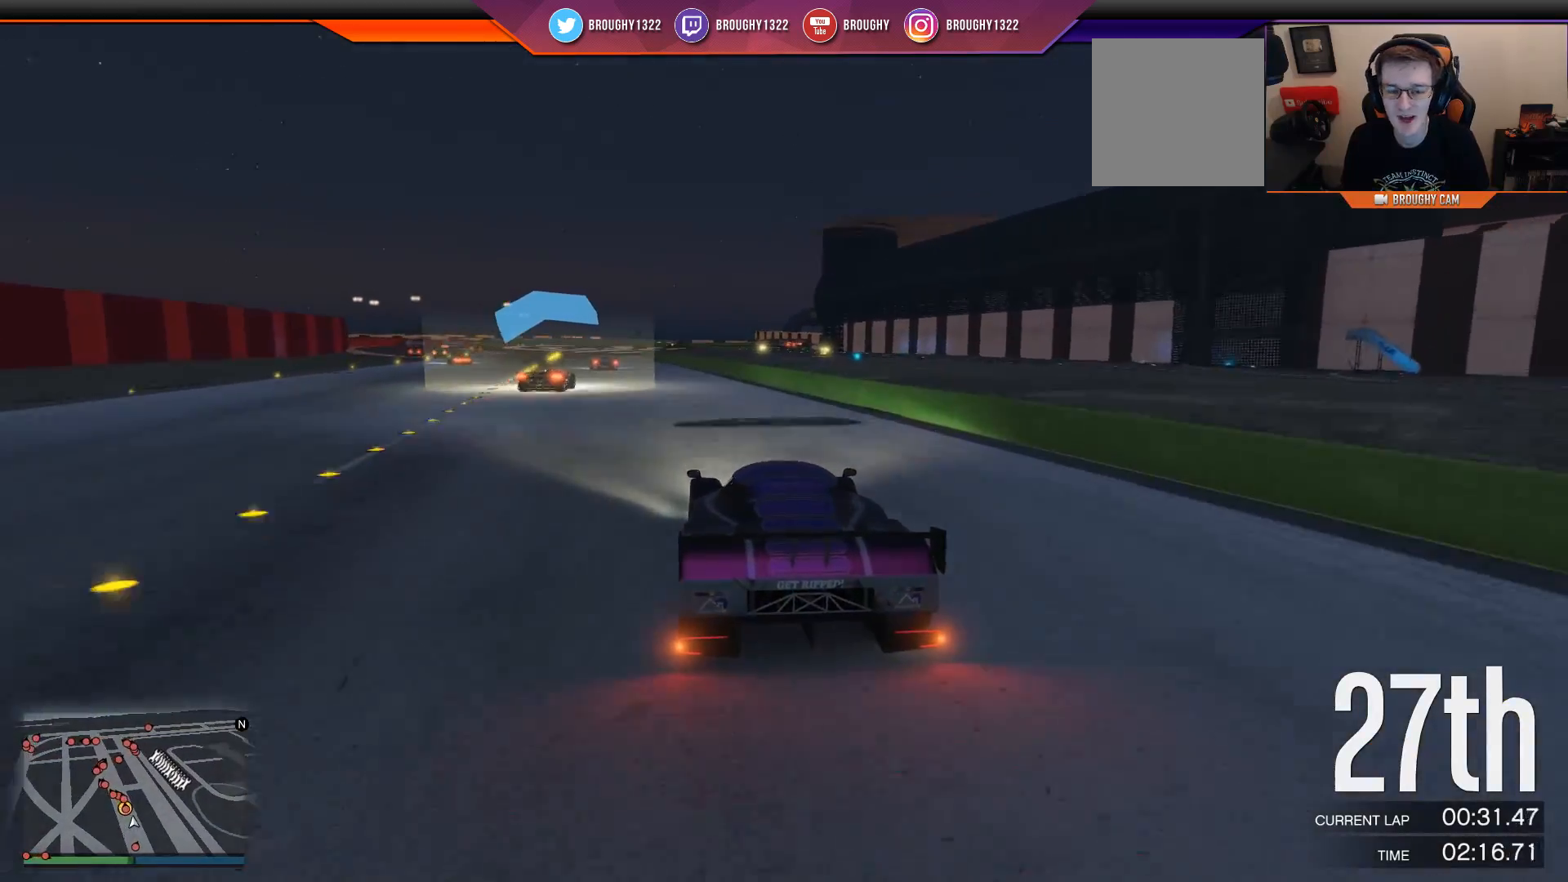
{"buttons": ["R2"], "left_stick": "up-left", "right_stick": "center", "events": [[67, "left_stick", "left"], [234, "left_stick", "center"], [384, "left_stick", "up-left"]]}
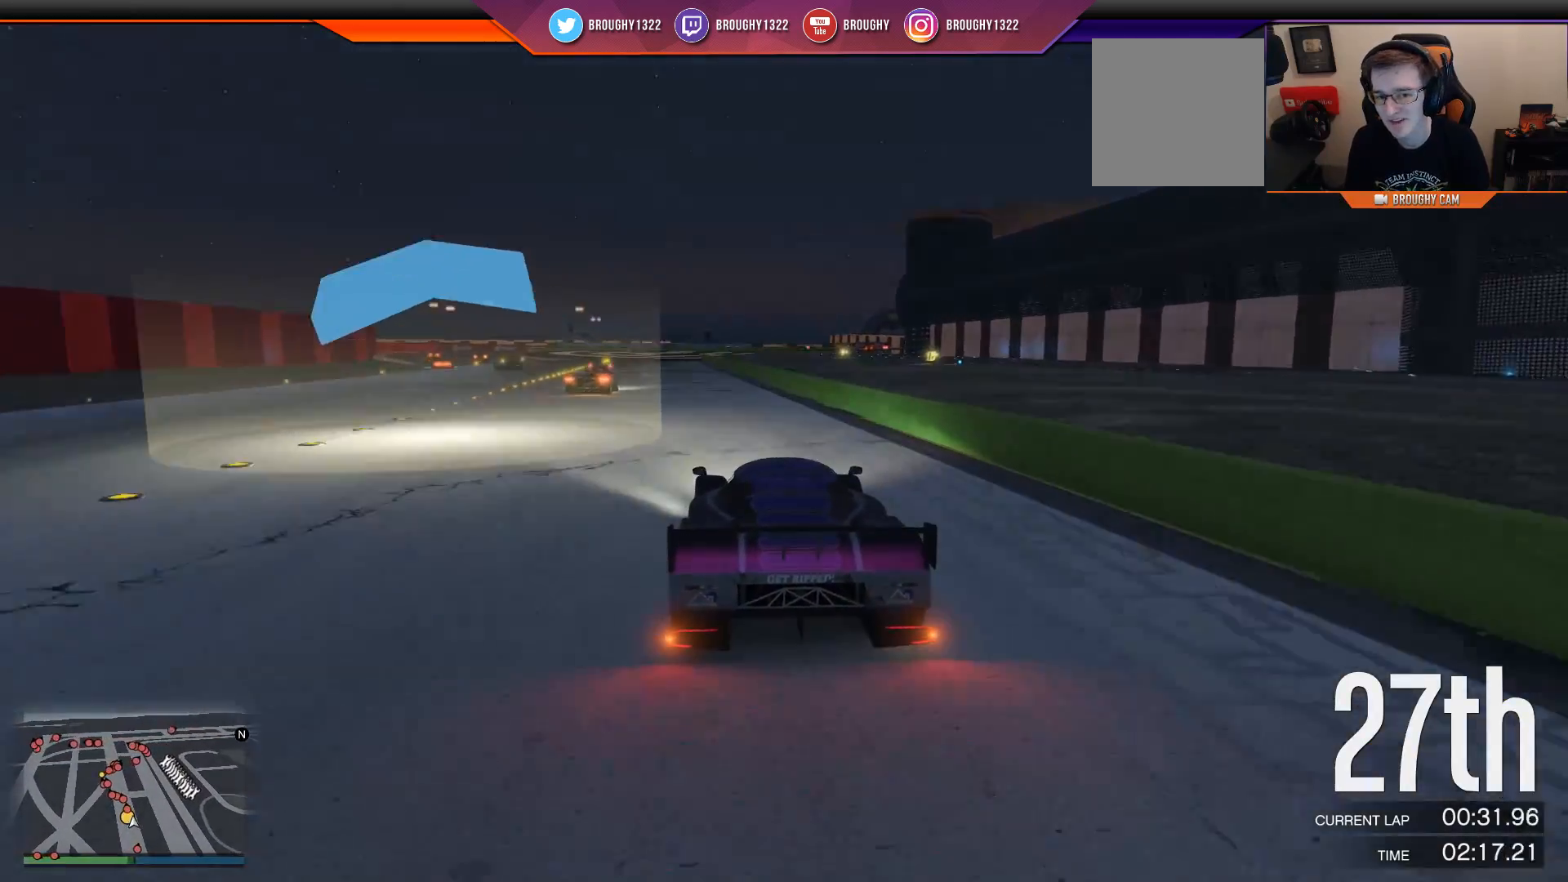
{"buttons": ["R2"], "left_stick": "up-left", "right_stick": "center", "events": [[16, "left_stick", "center"], [317, "left_stick", "up-left"]]}
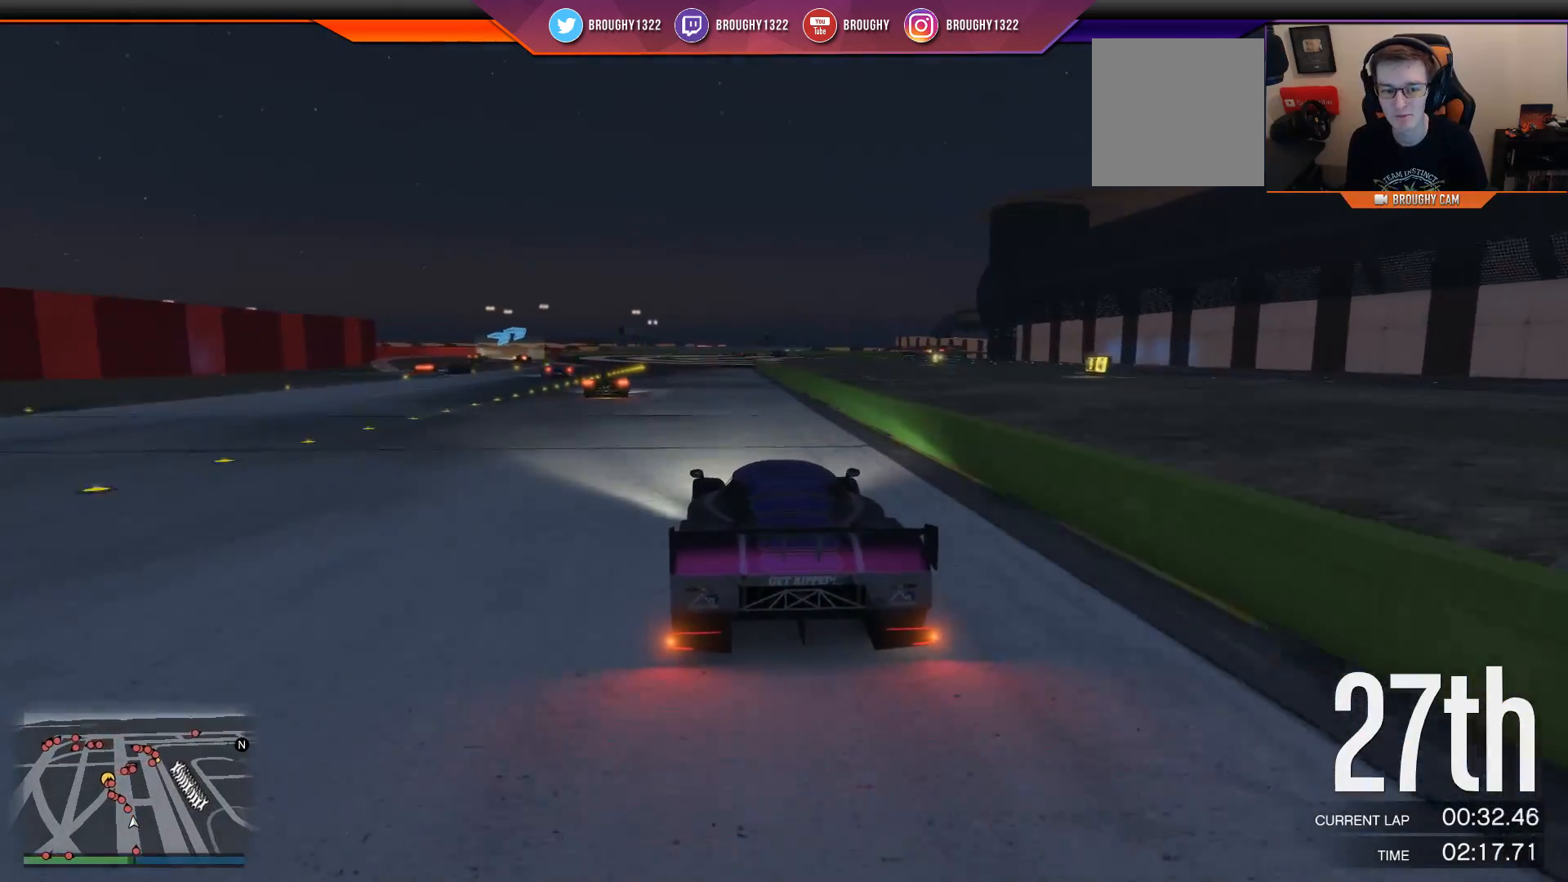
{"buttons": ["R2"], "left_stick": "up-left", "right_stick": "center", "events": [[317, "left_stick", "center"], [384, "left_stick", "up-left"]]}
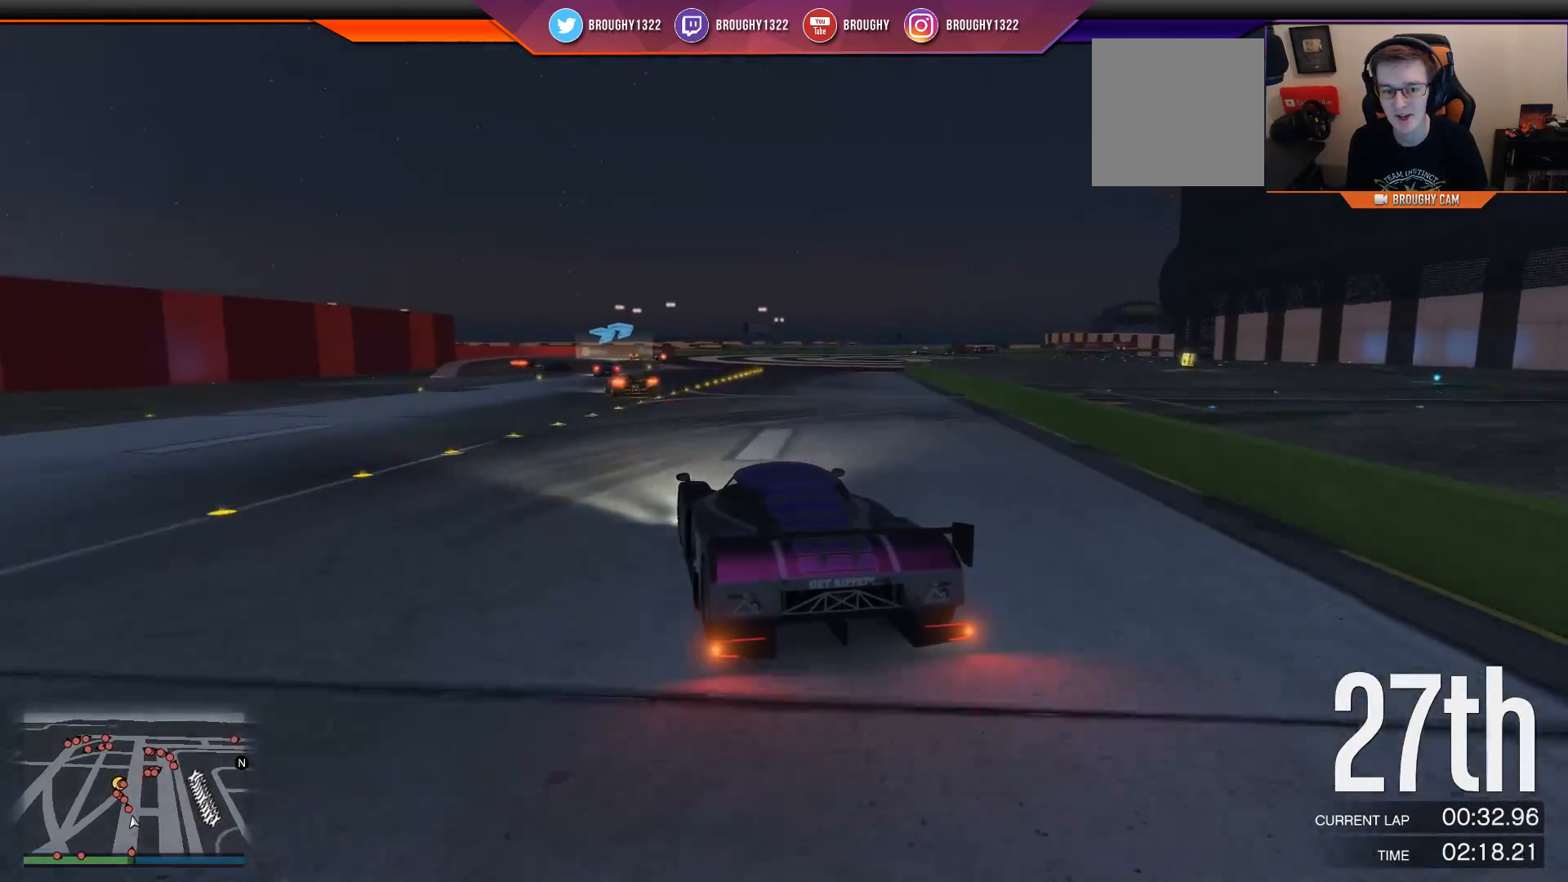
{"buttons": ["R2"], "left_stick": "center", "right_stick": "center", "events": [[83, "left_stick", "center"], [150, "left_stick", "up-left"], [317, "left_stick", "center"]]}
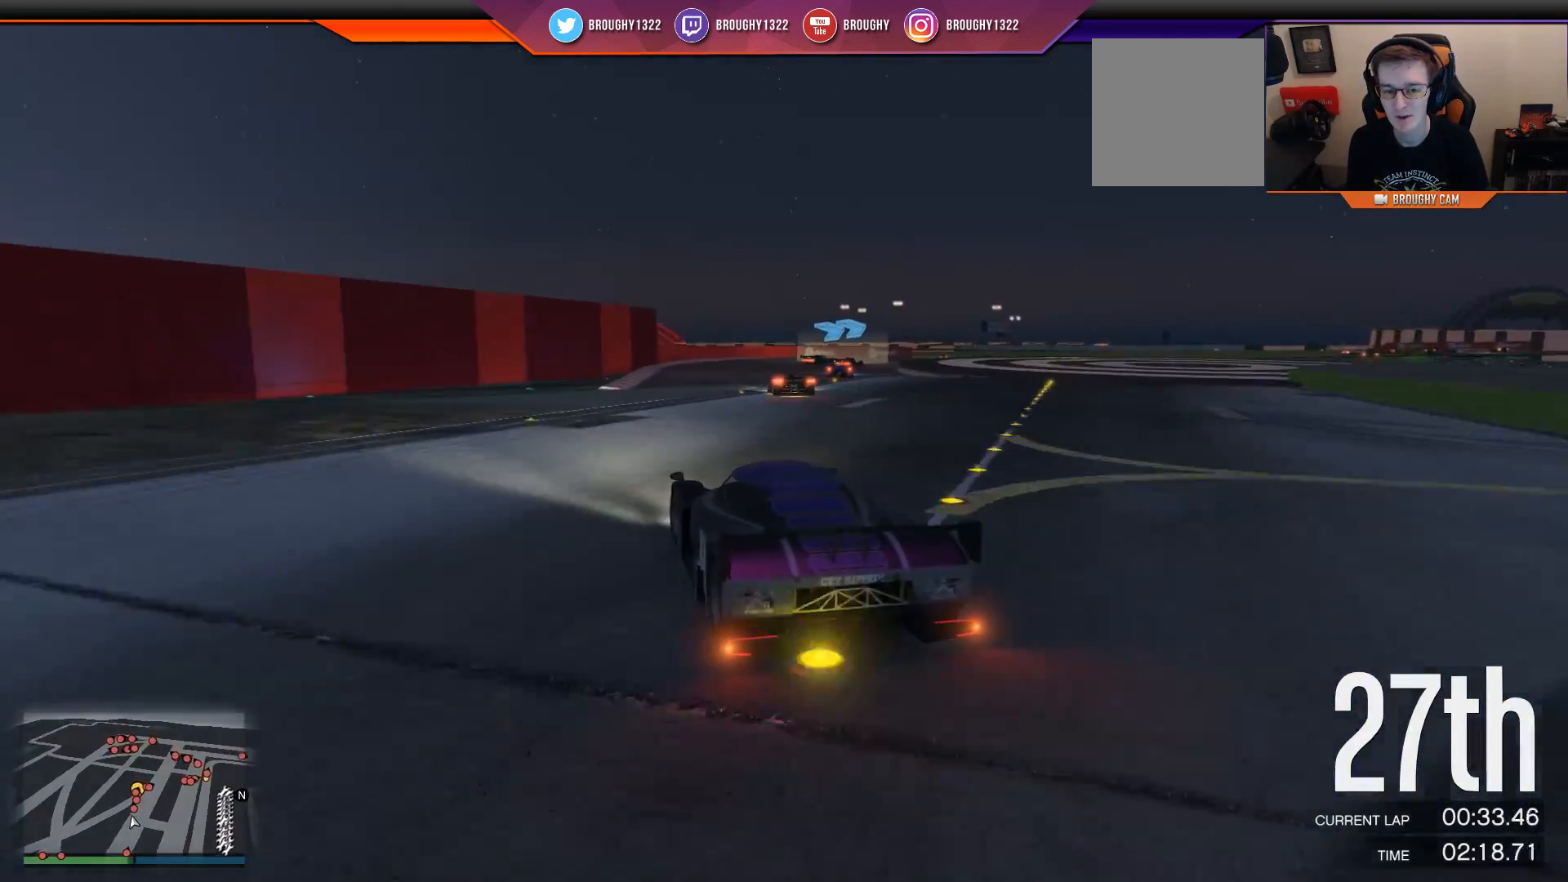
{"buttons": ["R2"], "left_stick": "right", "right_stick": "center", "events": [[200, "left_stick", "right"], [401, "left_stick", "center"], [501, "left_stick", "right"]]}
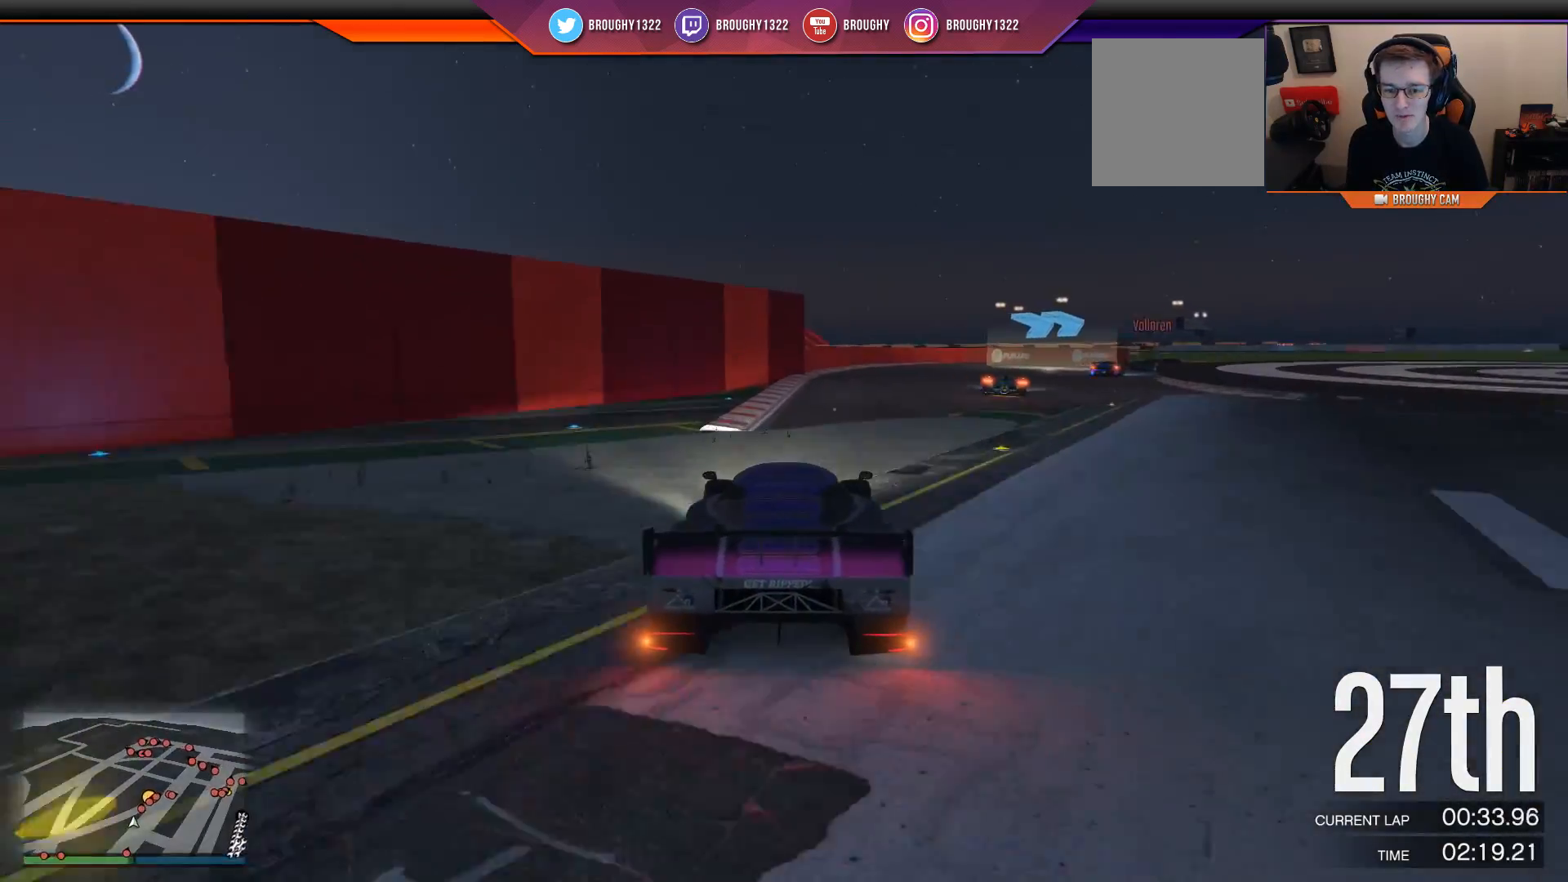
{"buttons": ["R2"], "left_stick": "center", "right_stick": "center", "events": [[500, "left_stick", "center"]]}
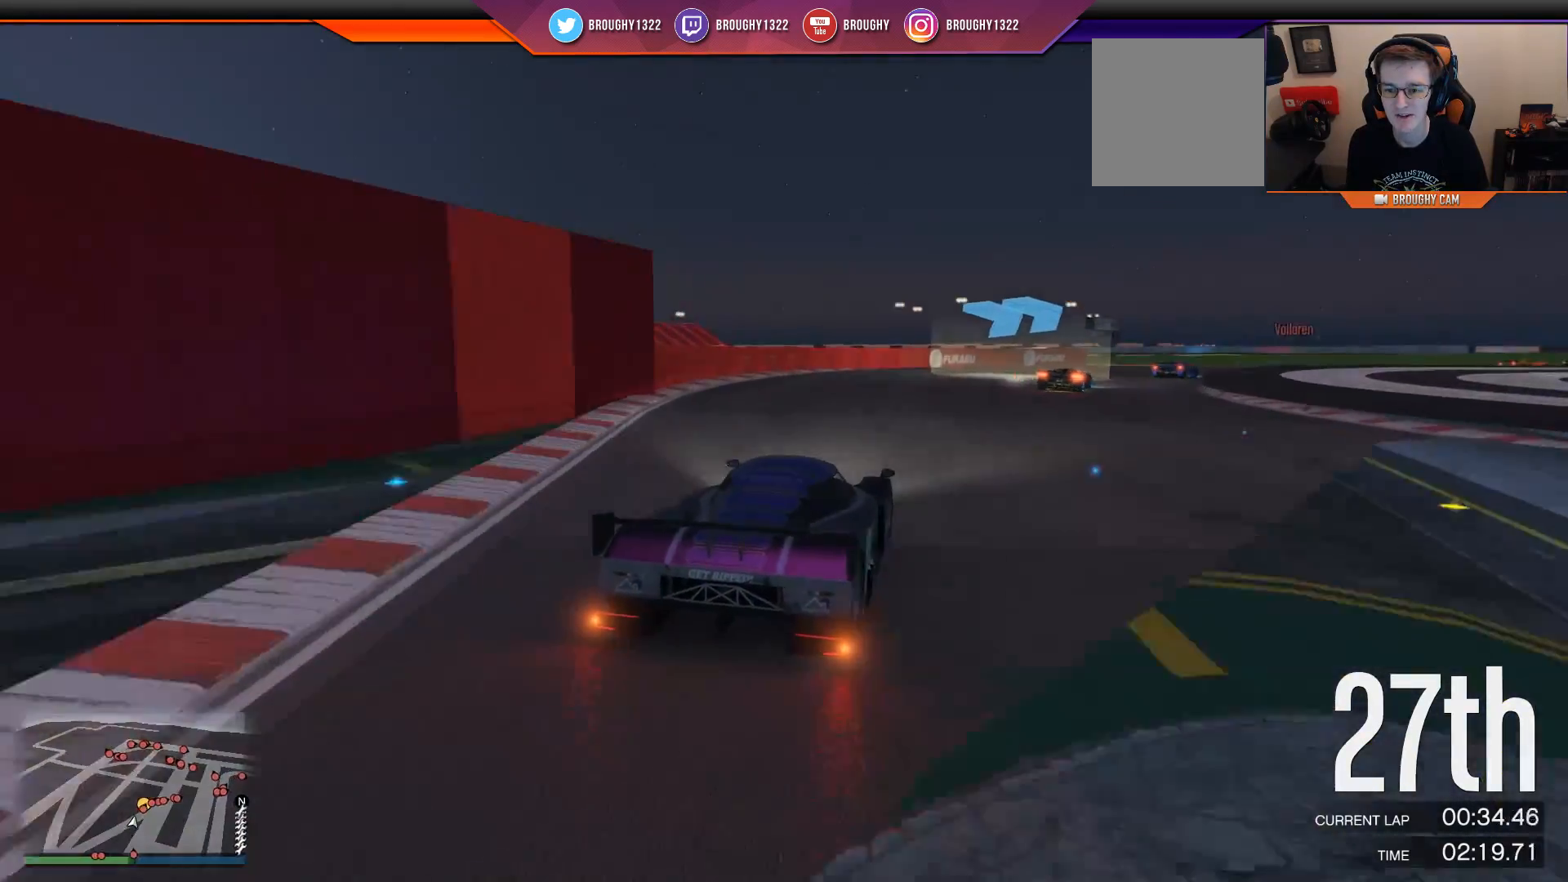
{"buttons": ["R2"], "left_stick": "right", "right_stick": "center", "events": [[100, "left_stick", "right"], [301, "left_stick", "center"], [484, "left_stick", "right"]]}
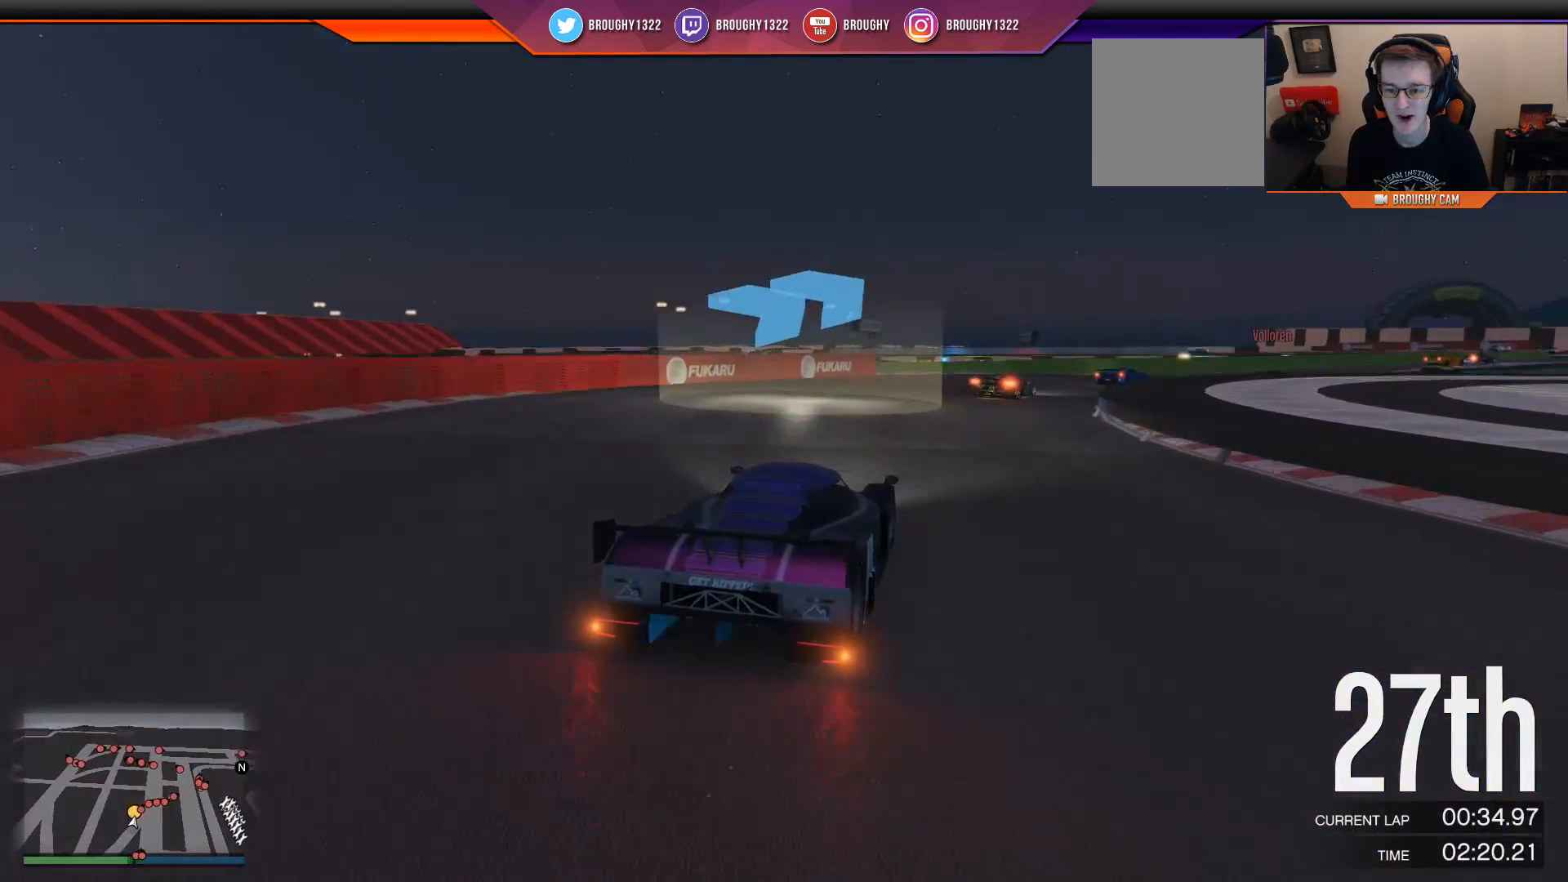
{"buttons": ["R2"], "left_stick": "right", "right_stick": "center", "events": []}
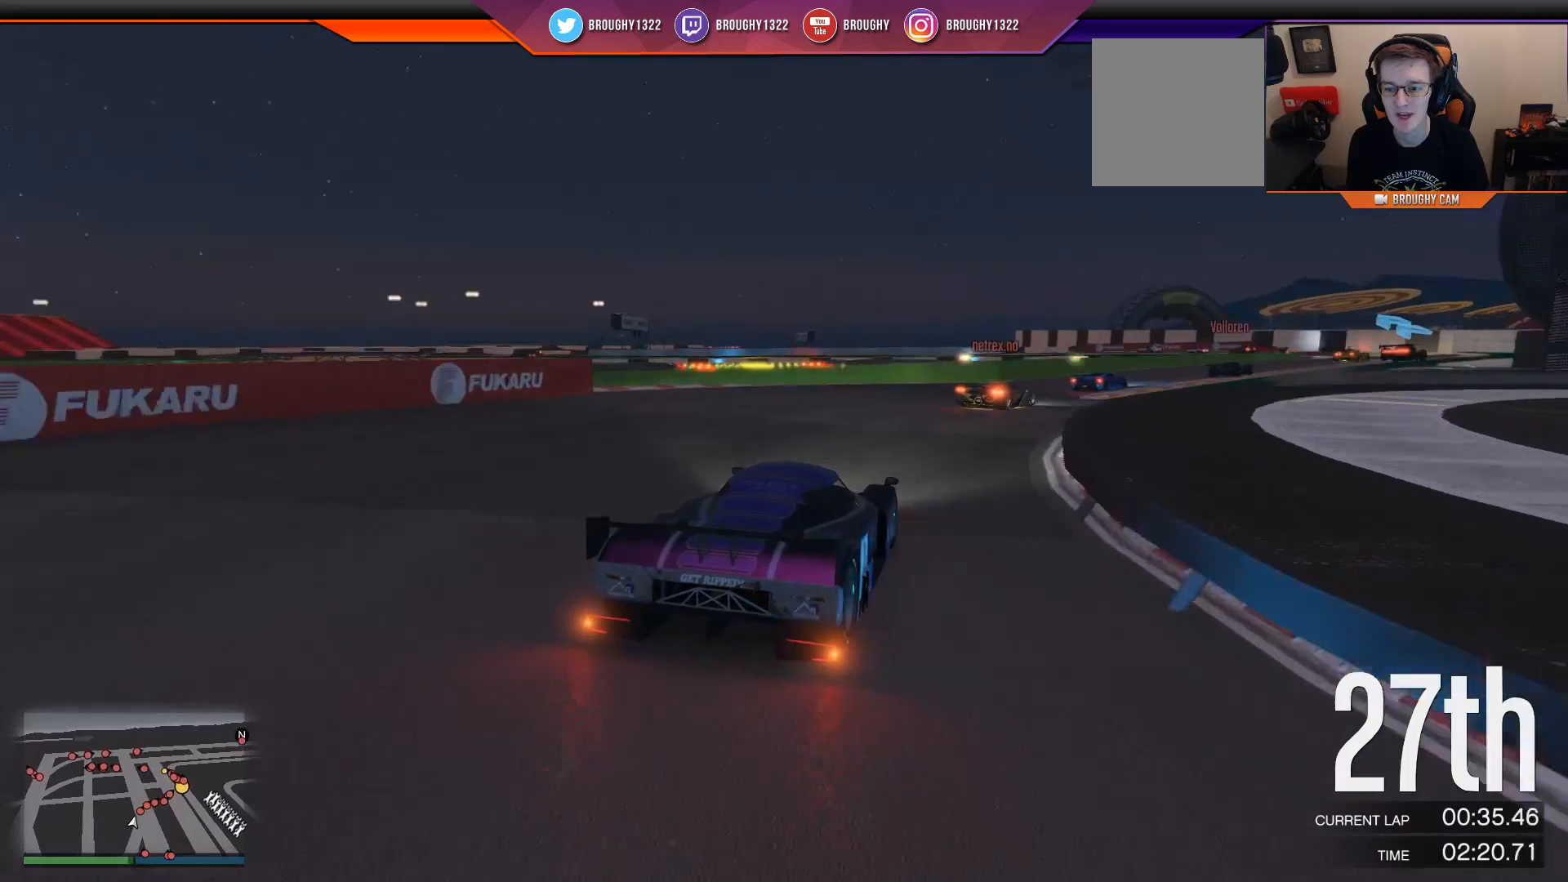
{"buttons": ["R2"], "left_stick": "center", "right_stick": "center", "events": [[451, "left_stick", "center"]]}
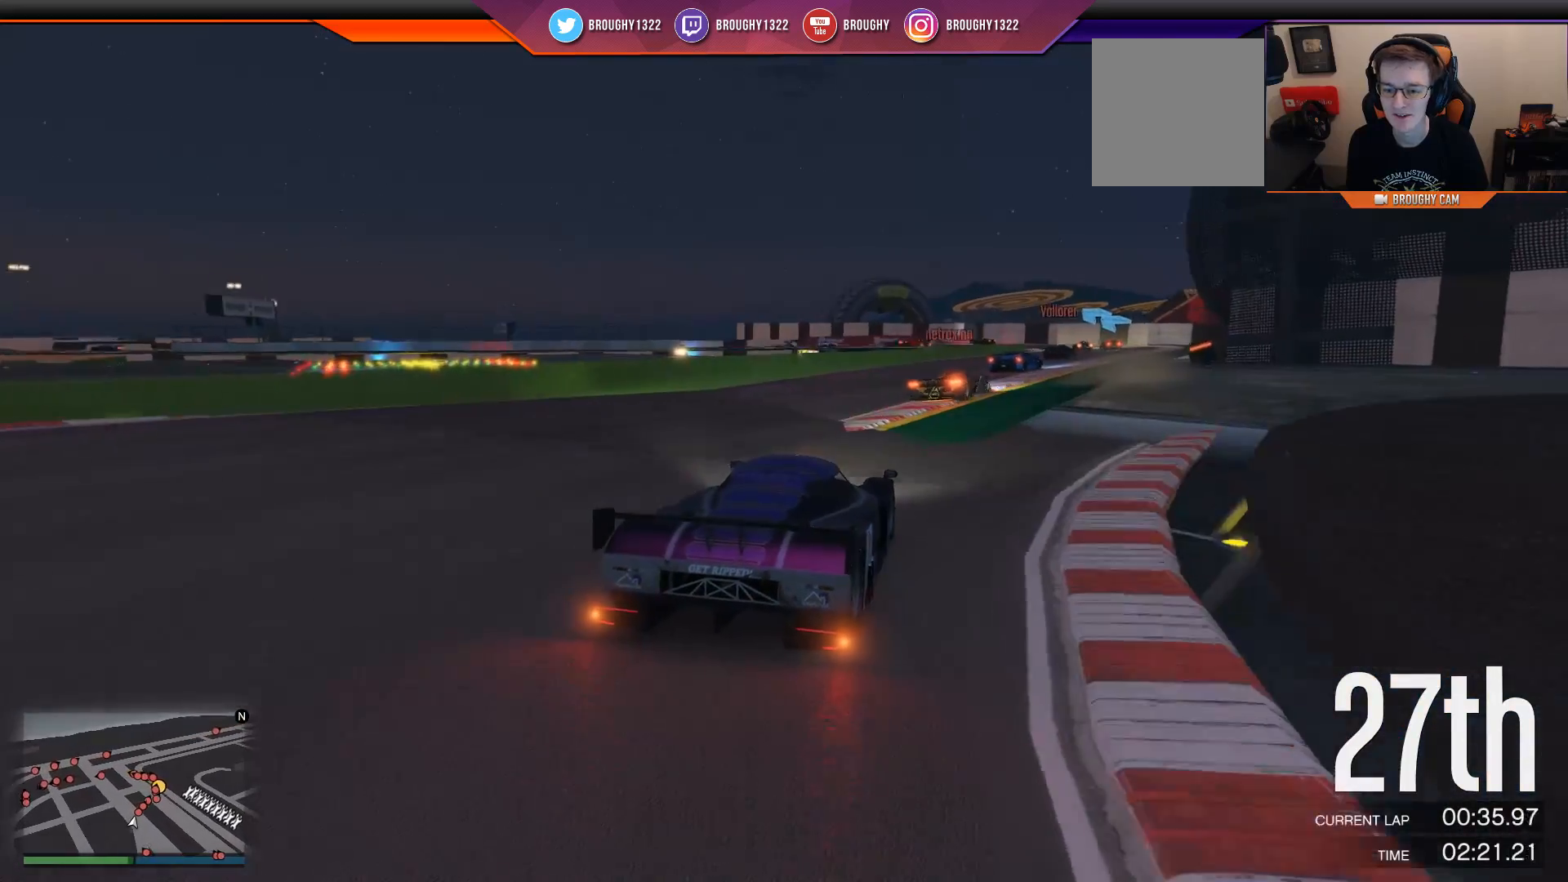
{"buttons": ["R2"], "left_stick": "right", "right_stick": "center", "events": [[83, "left_stick", "right"], [317, "left_stick", "center"], [467, "left_stick", "right"]]}
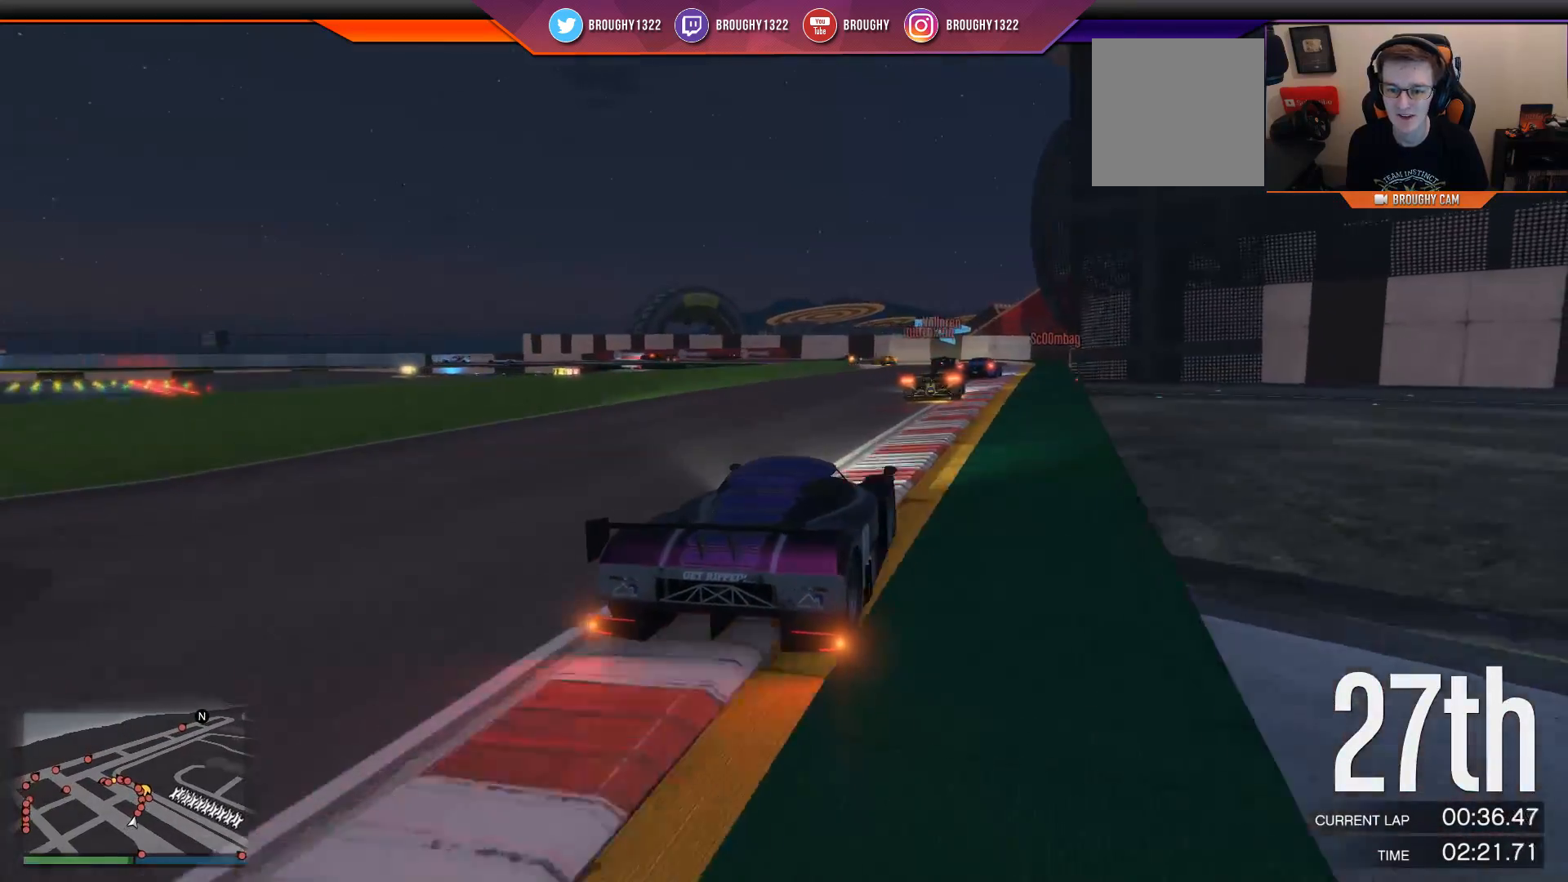
{"buttons": ["R2"], "left_stick": "up-left", "right_stick": "left", "events": [[134, "left_stick", "center"], [301, "right_stick", "left"], [434, "left_stick", "up-left"]]}
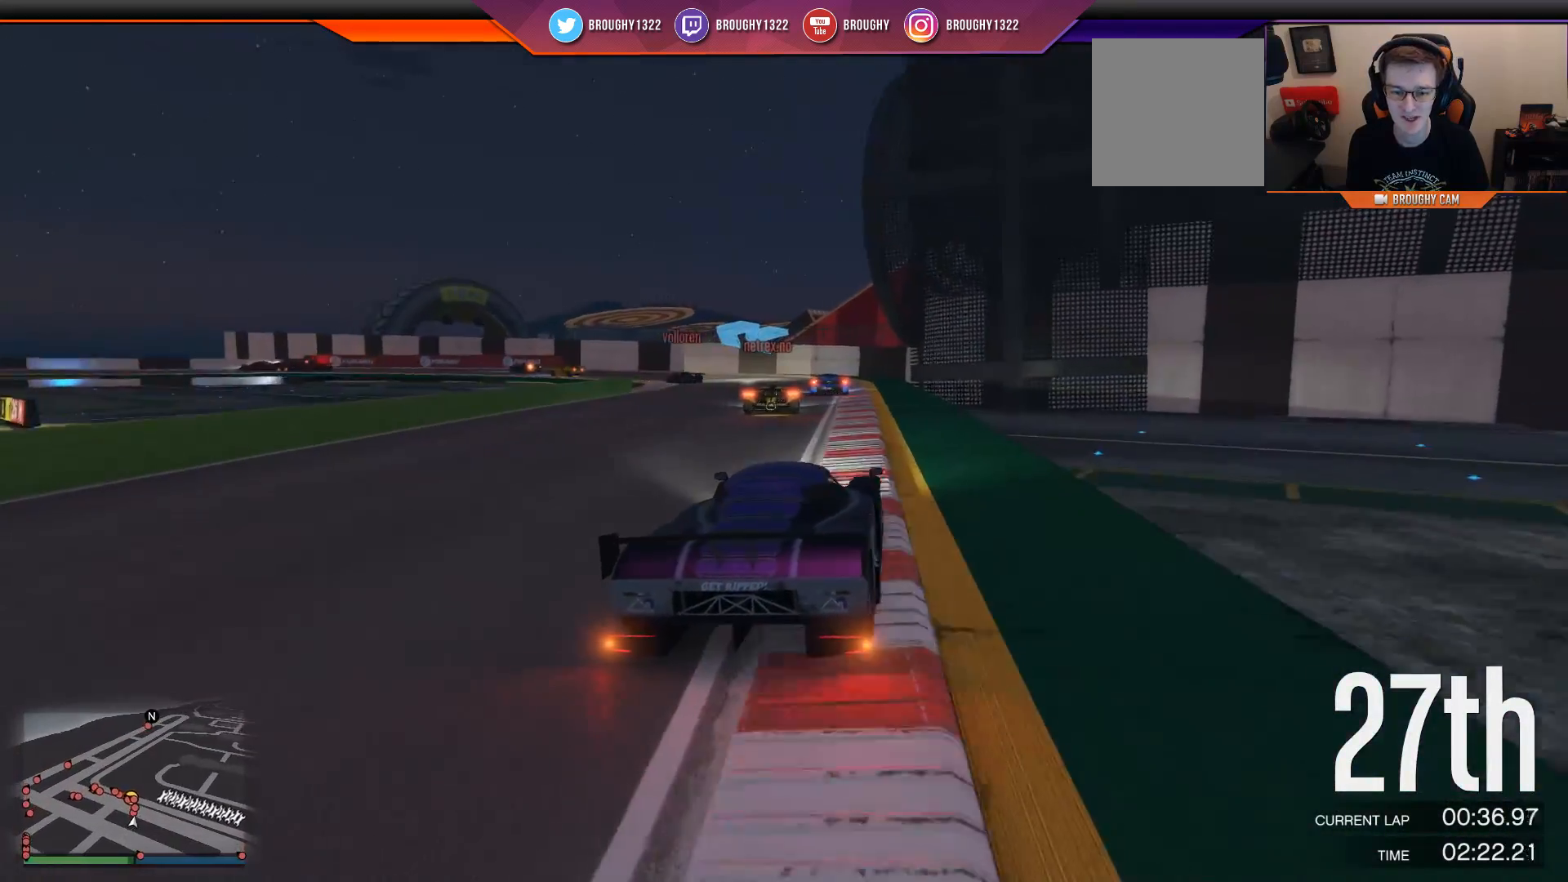
{"buttons": ["L2"], "left_stick": "up-left", "right_stick": "down-left", "events": [[100, "left_stick", "center"], [167, "left_stick", "up-left"], [300, "R2", "up"], [350, "right_stick", "down-left"], [367, "left_stick", "center"], [467, "L2", "down"], [467, "left_stick", "up-left"]]}
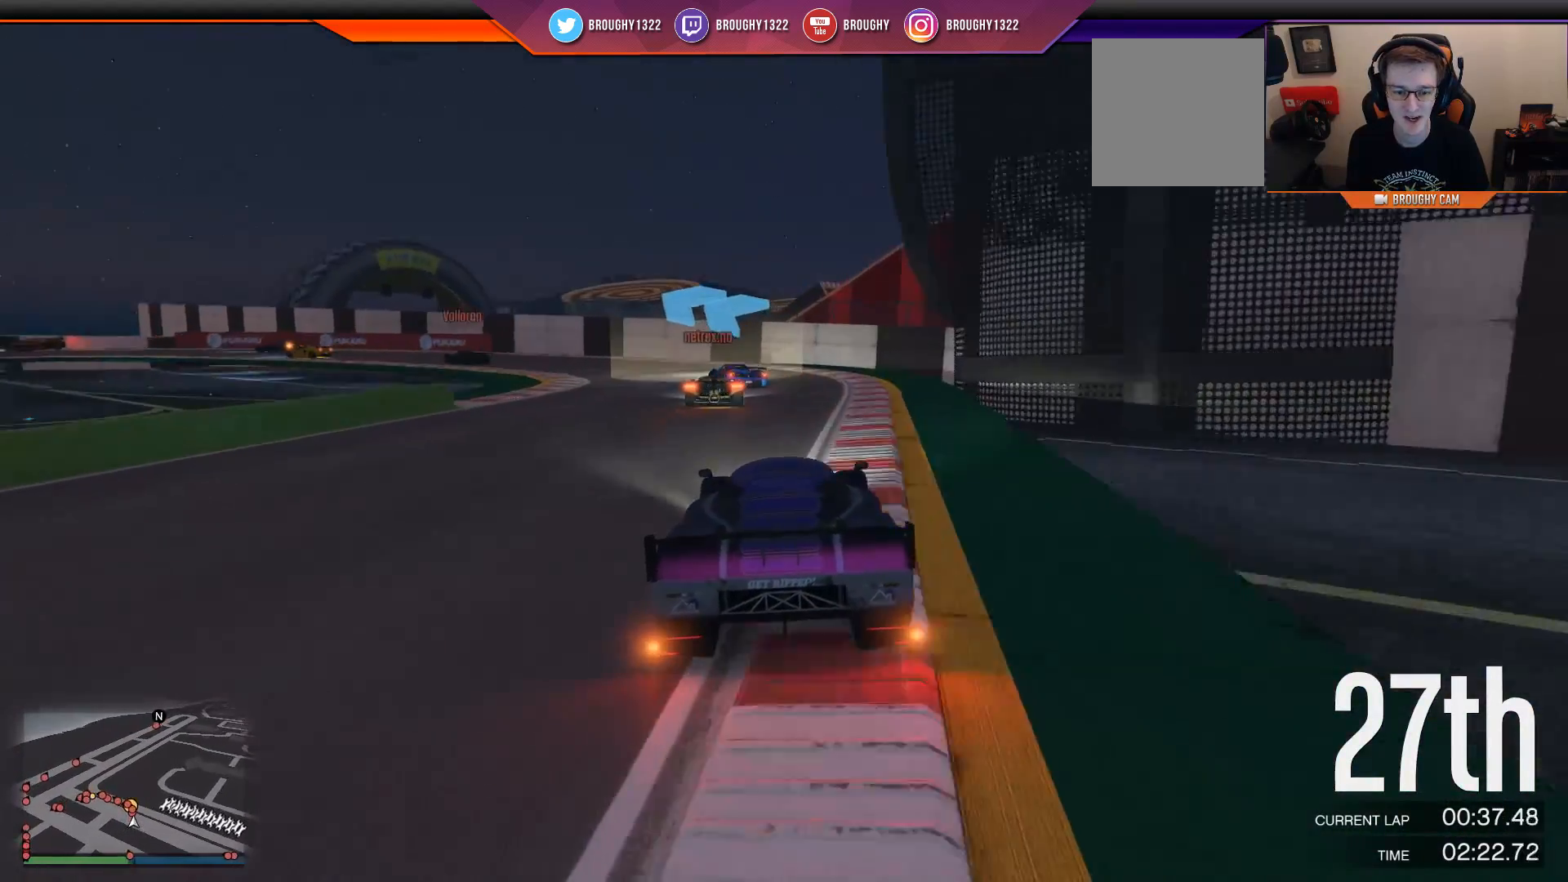
{"buttons": ["R2"], "left_stick": "up-left", "right_stick": "down-left", "events": [[267, "L2", "up"], [367, "R2", "down"]]}
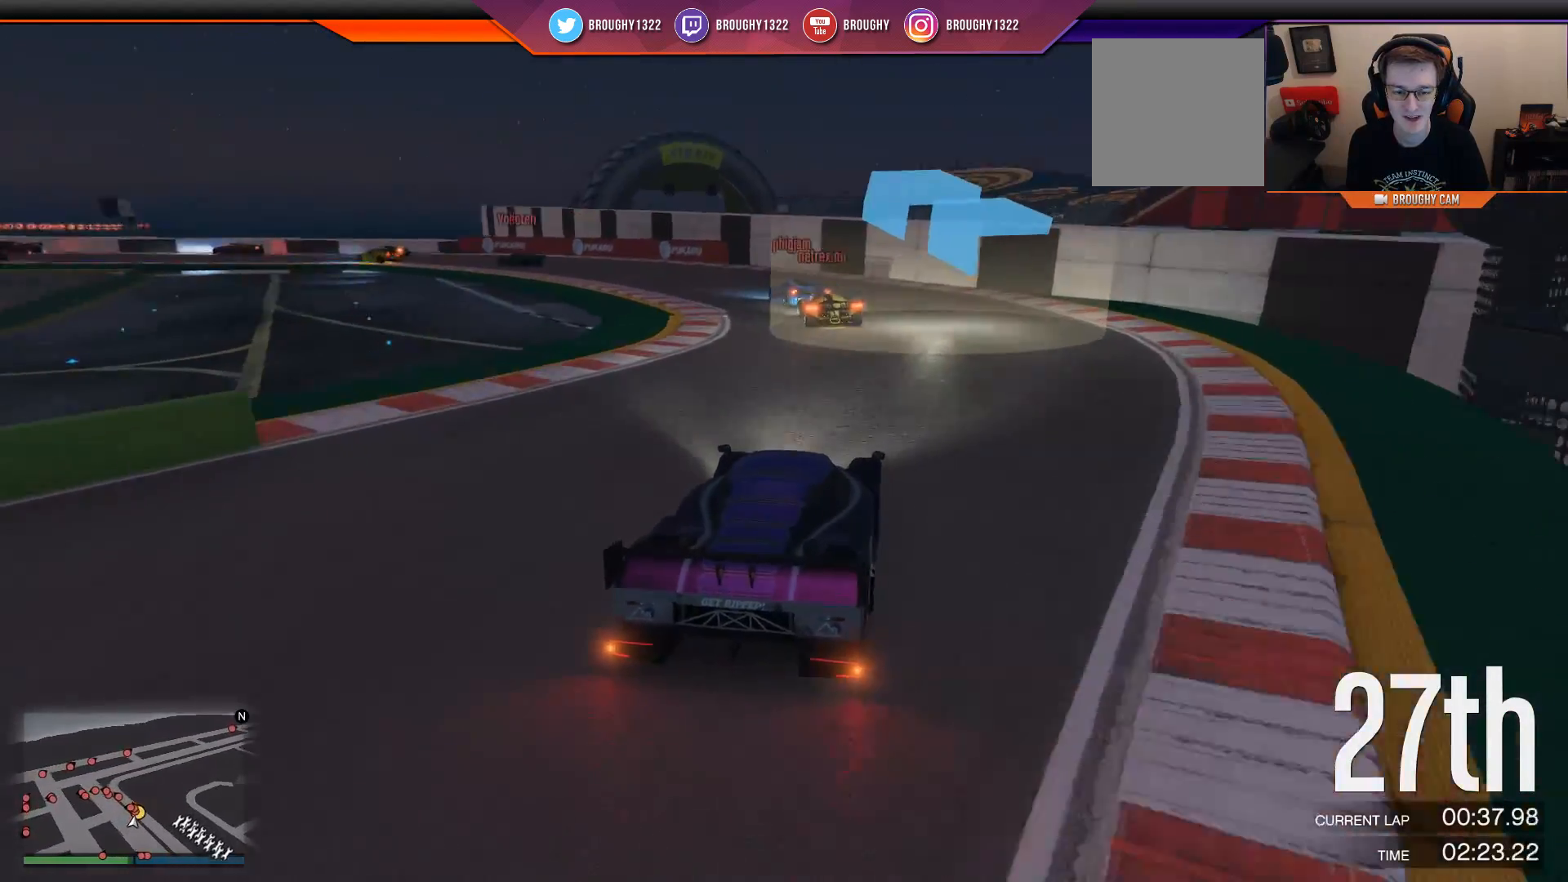
{"buttons": ["R2"], "left_stick": "center", "right_stick": "down-left", "events": [[33, "left_stick", "center"], [234, "left_stick", "up-left"], [467, "left_stick", "center"]]}
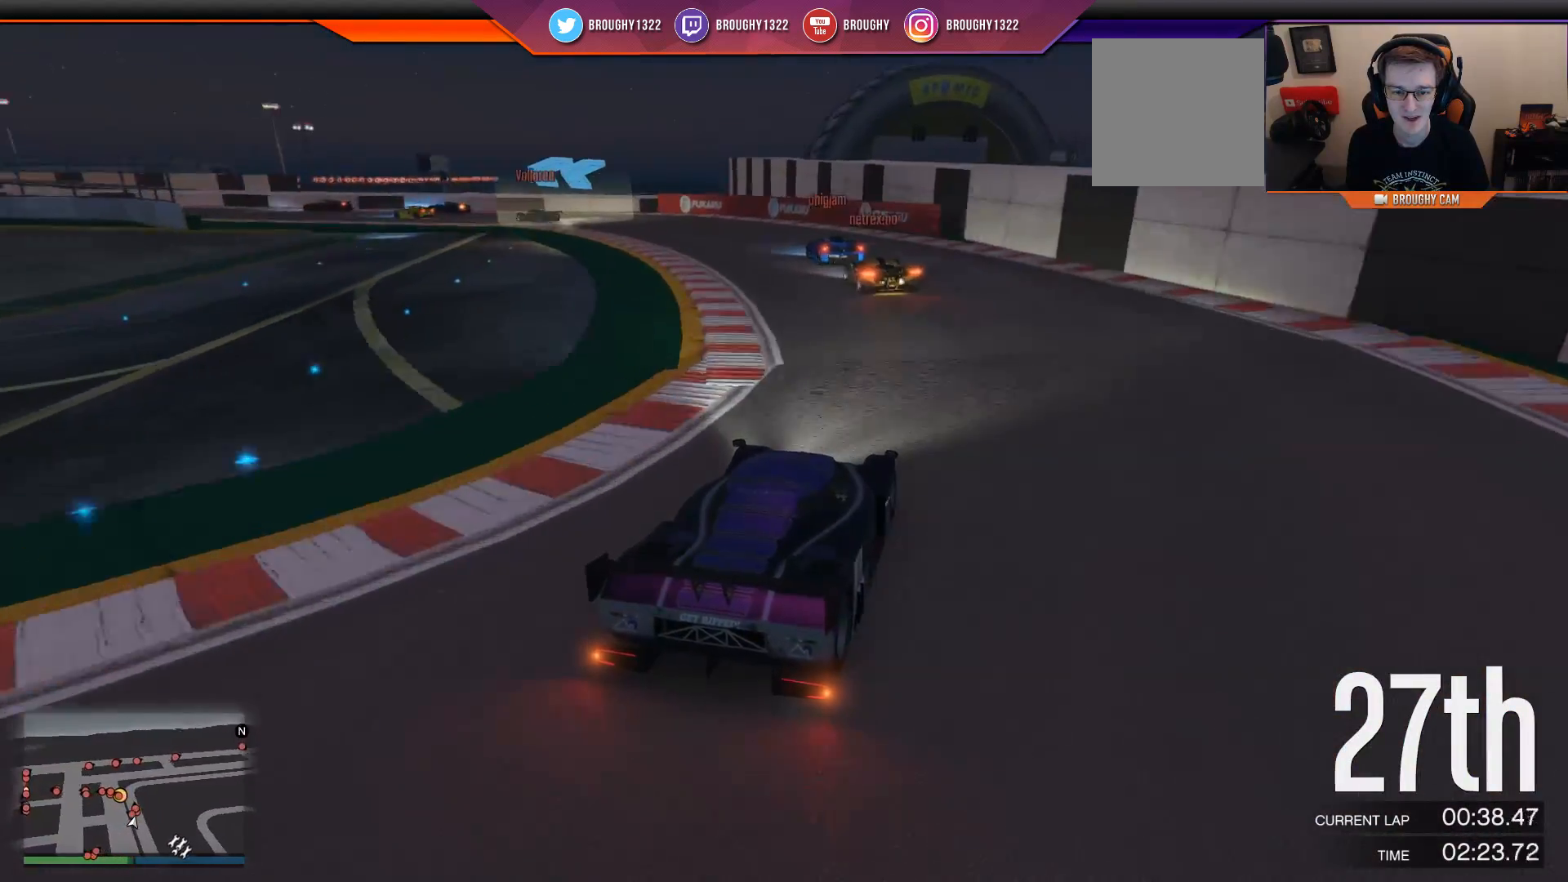
{"buttons": ["R2"], "left_stick": "up-left", "right_stick": "down-left", "events": [[66, "left_stick", "left"], [267, "left_stick", "center"], [367, "left_stick", "up-left"]]}
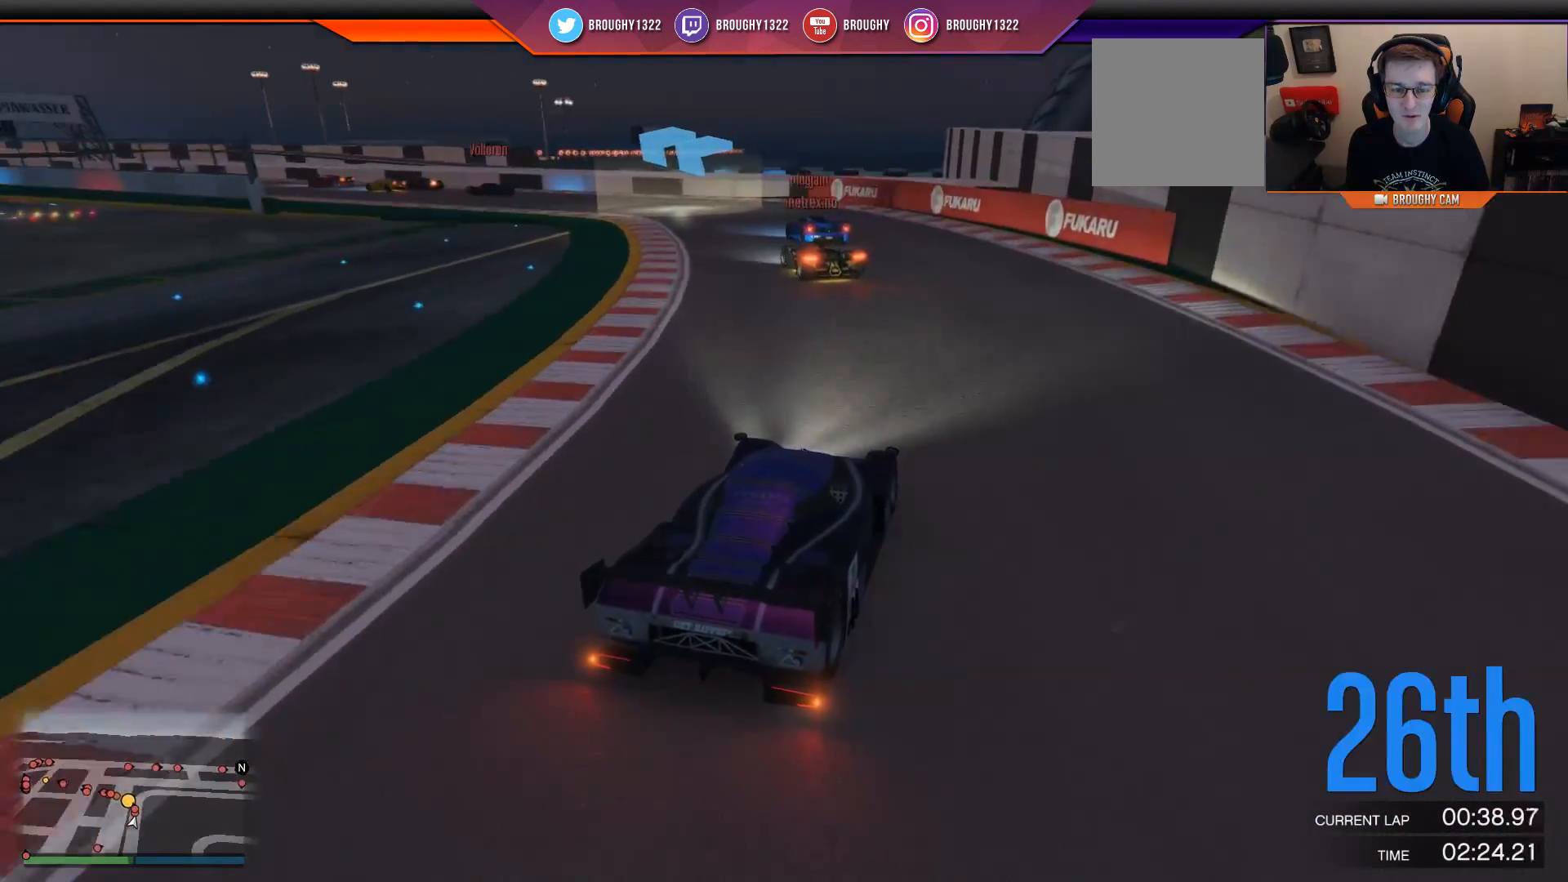
{"buttons": ["R2"], "left_stick": "up-left", "right_stick": "down-left", "events": []}
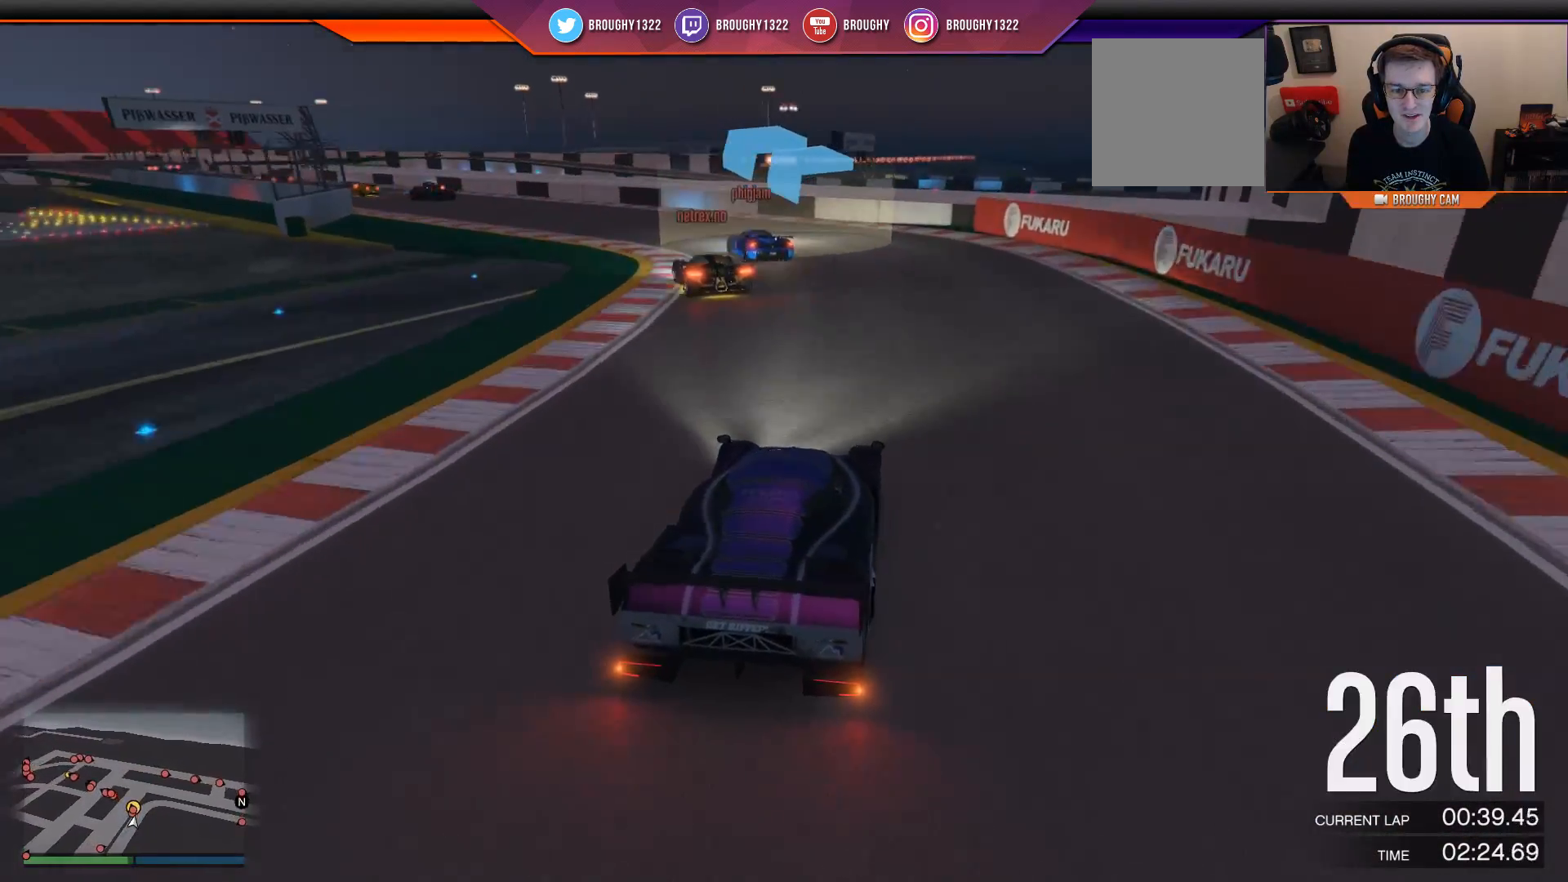
{"buttons": ["R2"], "left_stick": "up-left", "right_stick": "left", "events": [[200, "right_stick", "left"]]}
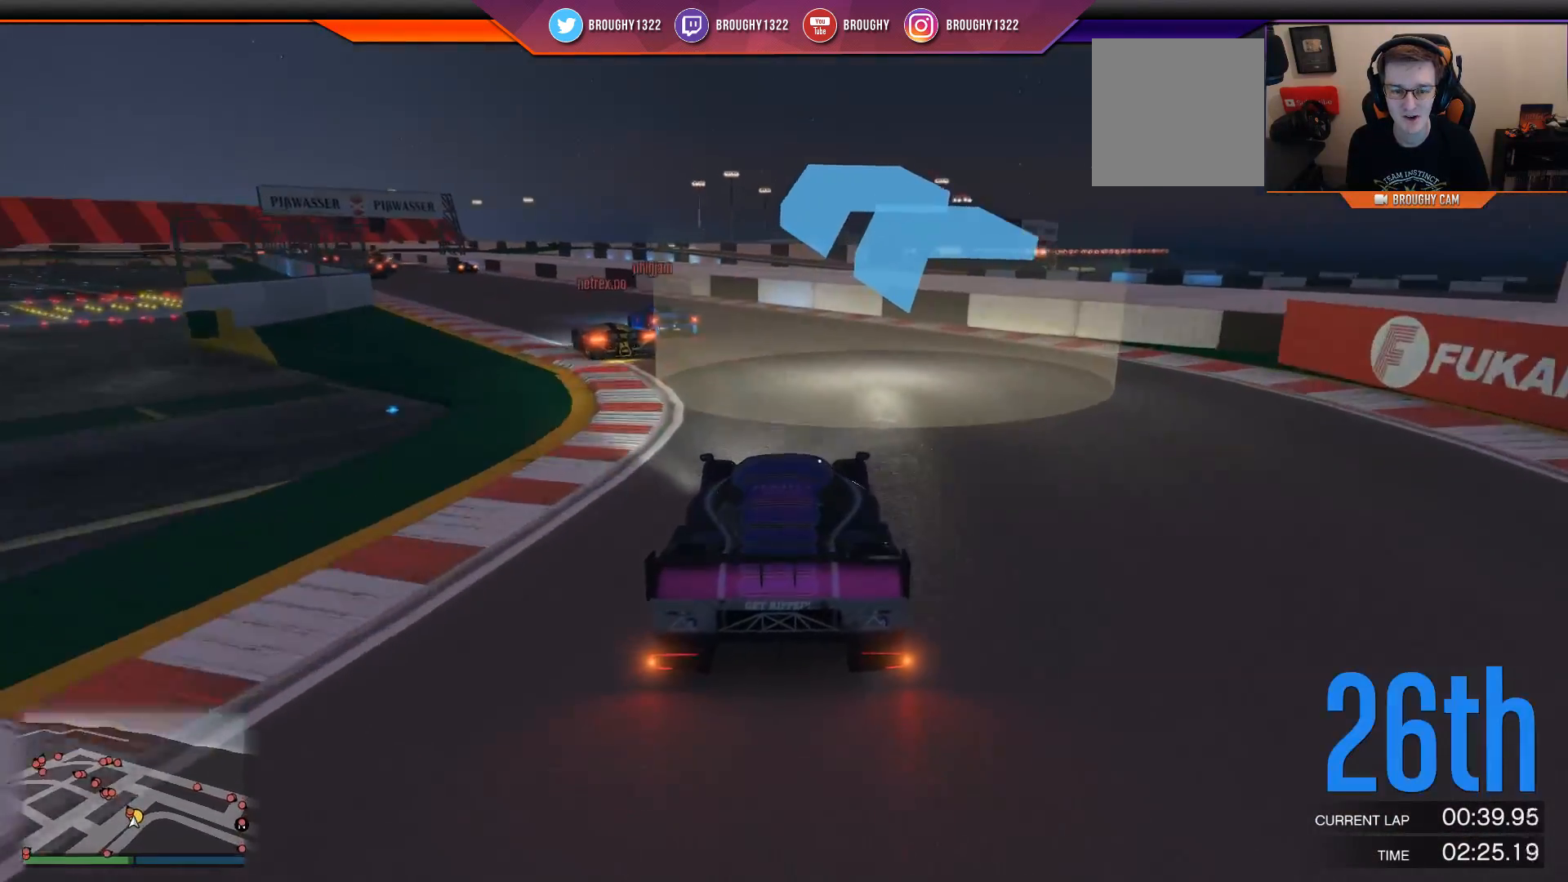
{"buttons": ["R2"], "left_stick": "up-left", "right_stick": "left", "events": [[384, "left_stick", "center"], [451, "left_stick", "up-left"]]}
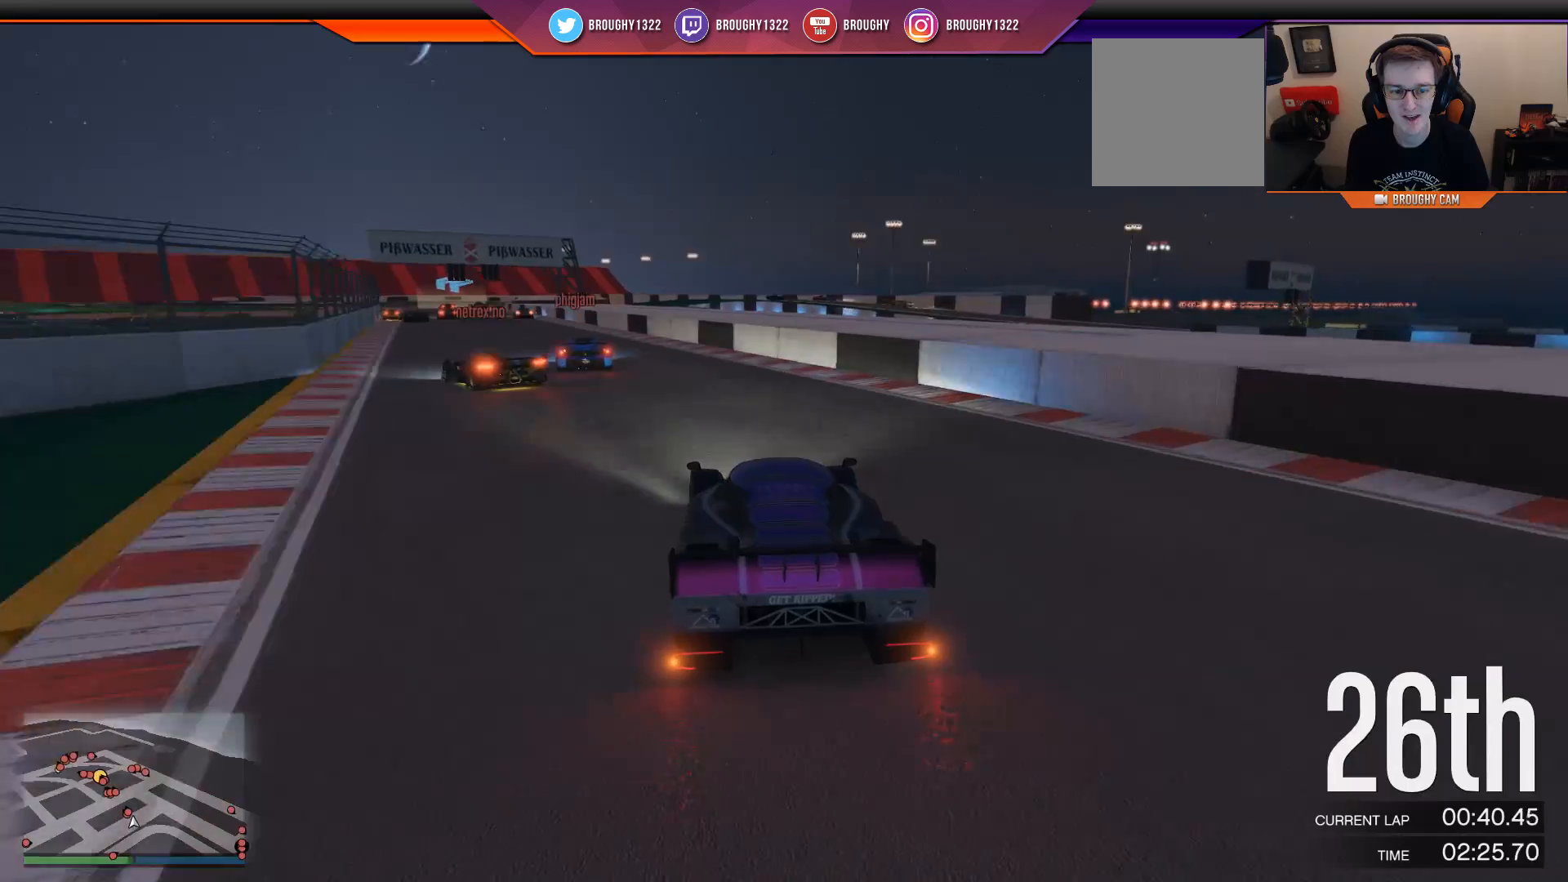
{"buttons": ["R2"], "left_stick": "up-left", "right_stick": "center", "events": [[183, "left_stick", "center"], [283, "left_stick", "up-left"], [350, "right_stick", "center"]]}
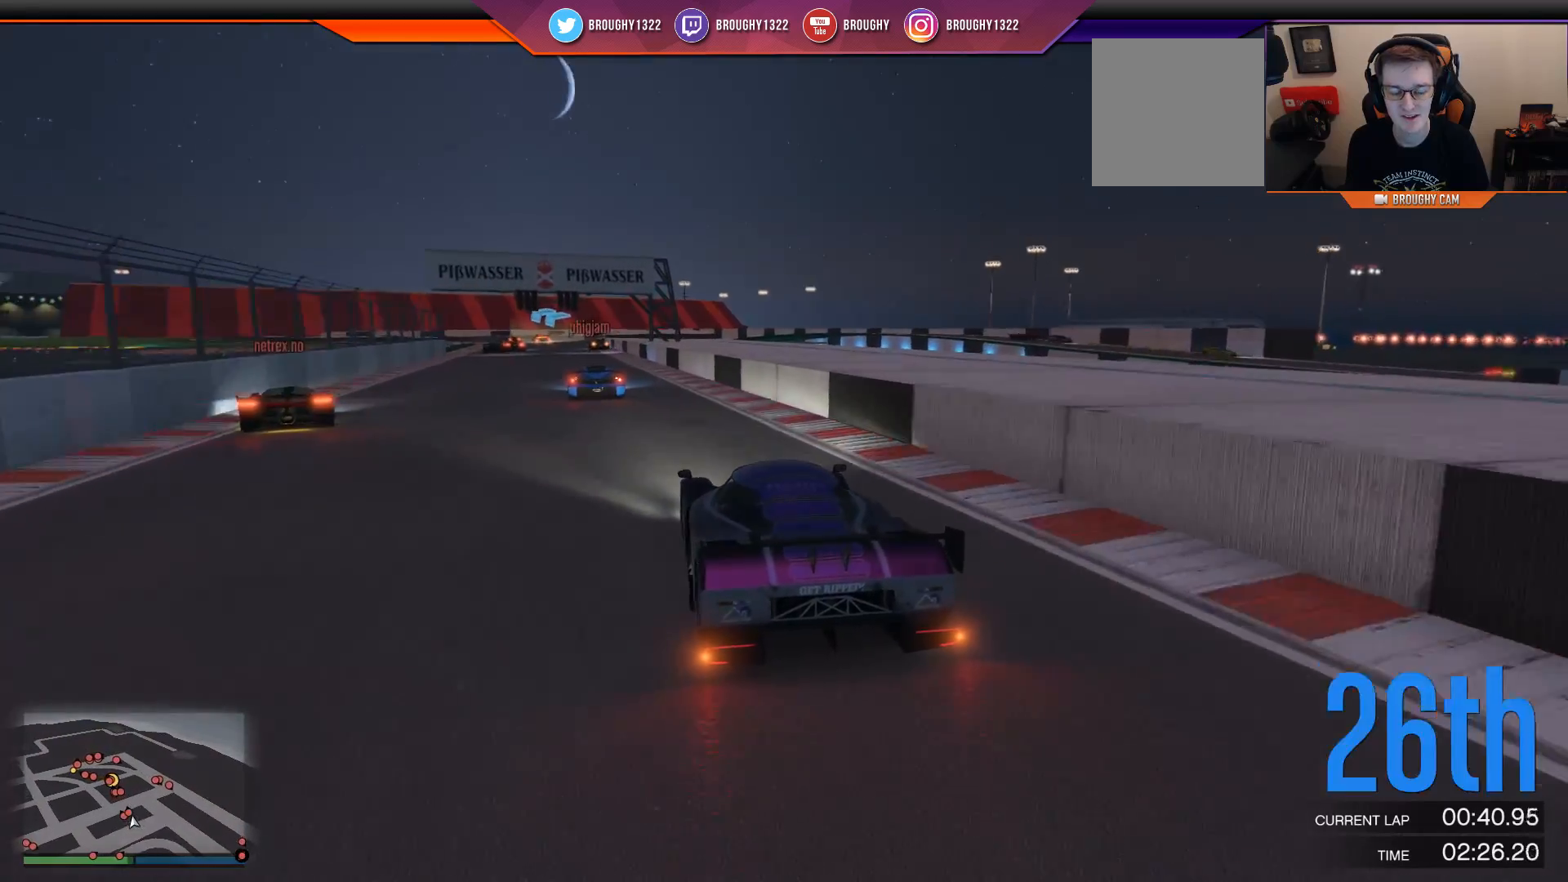
{"buttons": ["R2"], "left_stick": "center", "right_stick": "center", "events": [[234, "left_stick", "center"], [300, "left_stick", "right"], [467, "left_stick", "center"]]}
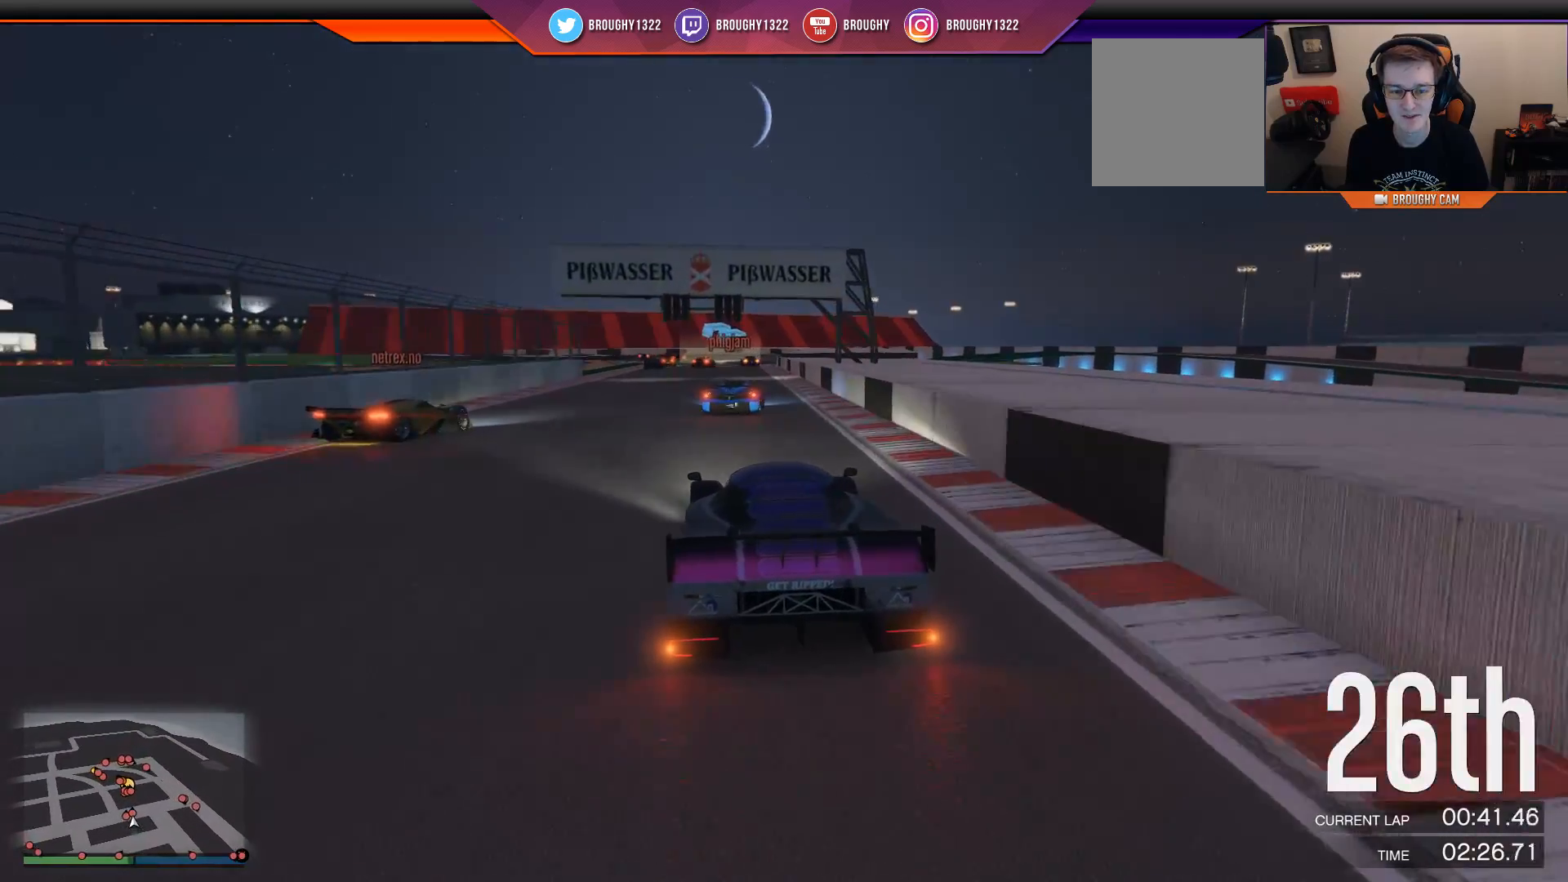
{"buttons": ["R2"], "left_stick": "center", "right_stick": "center", "events": [[166, "left_stick", "left"], [233, "left_stick", "up-left"], [333, "left_stick", "center"]]}
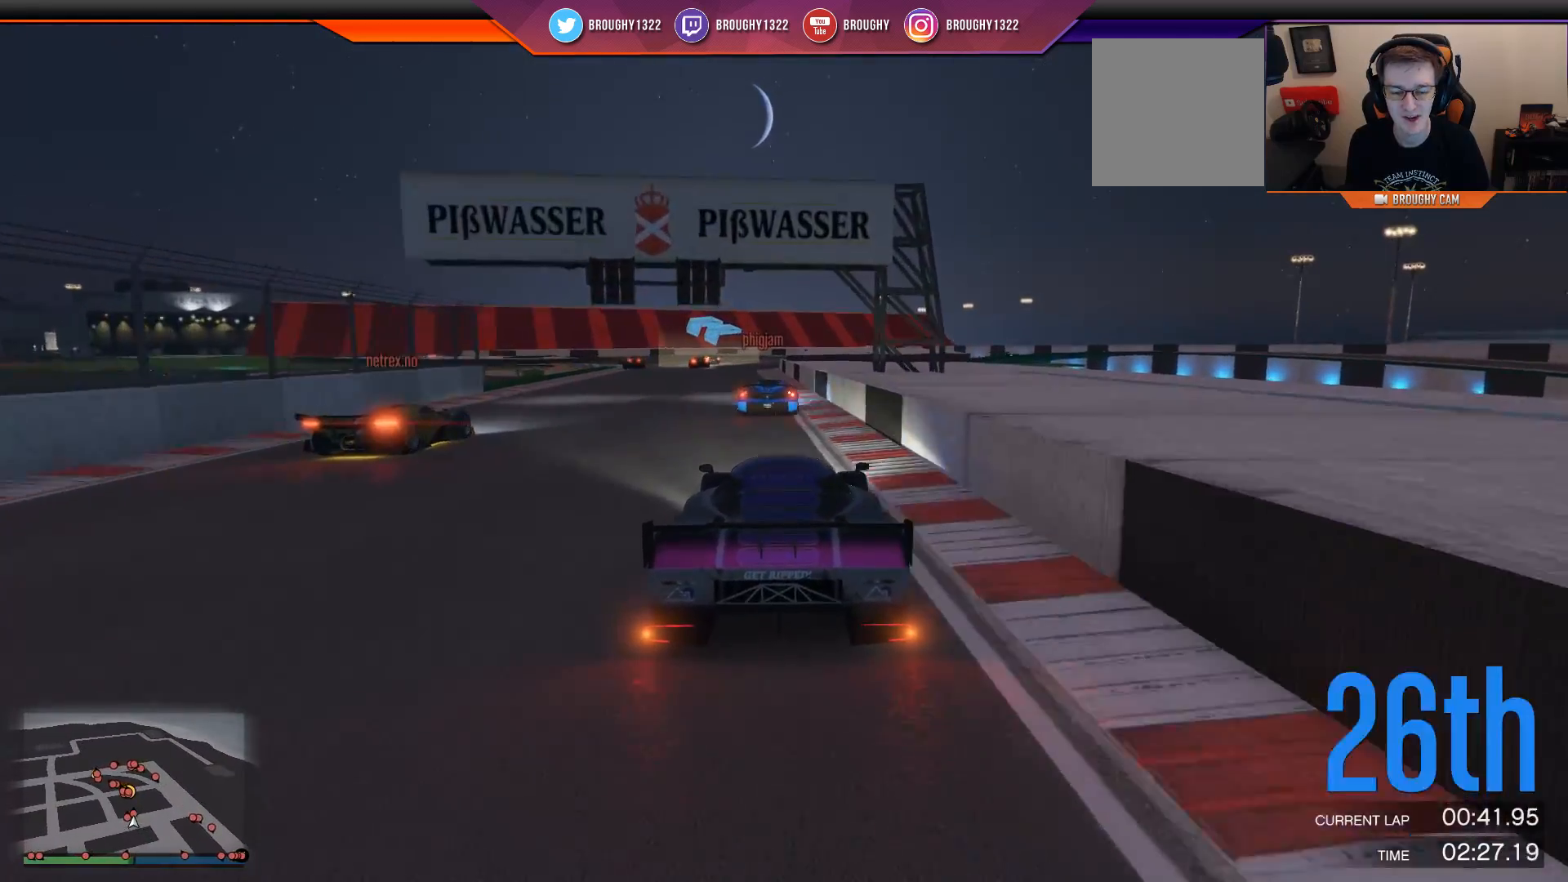
{"buttons": ["R2"], "left_stick": "center", "right_stick": "down-left", "events": [[33, "left_stick", "up-left"], [167, "left_stick", "center"], [167, "right_stick", "down-left"]]}
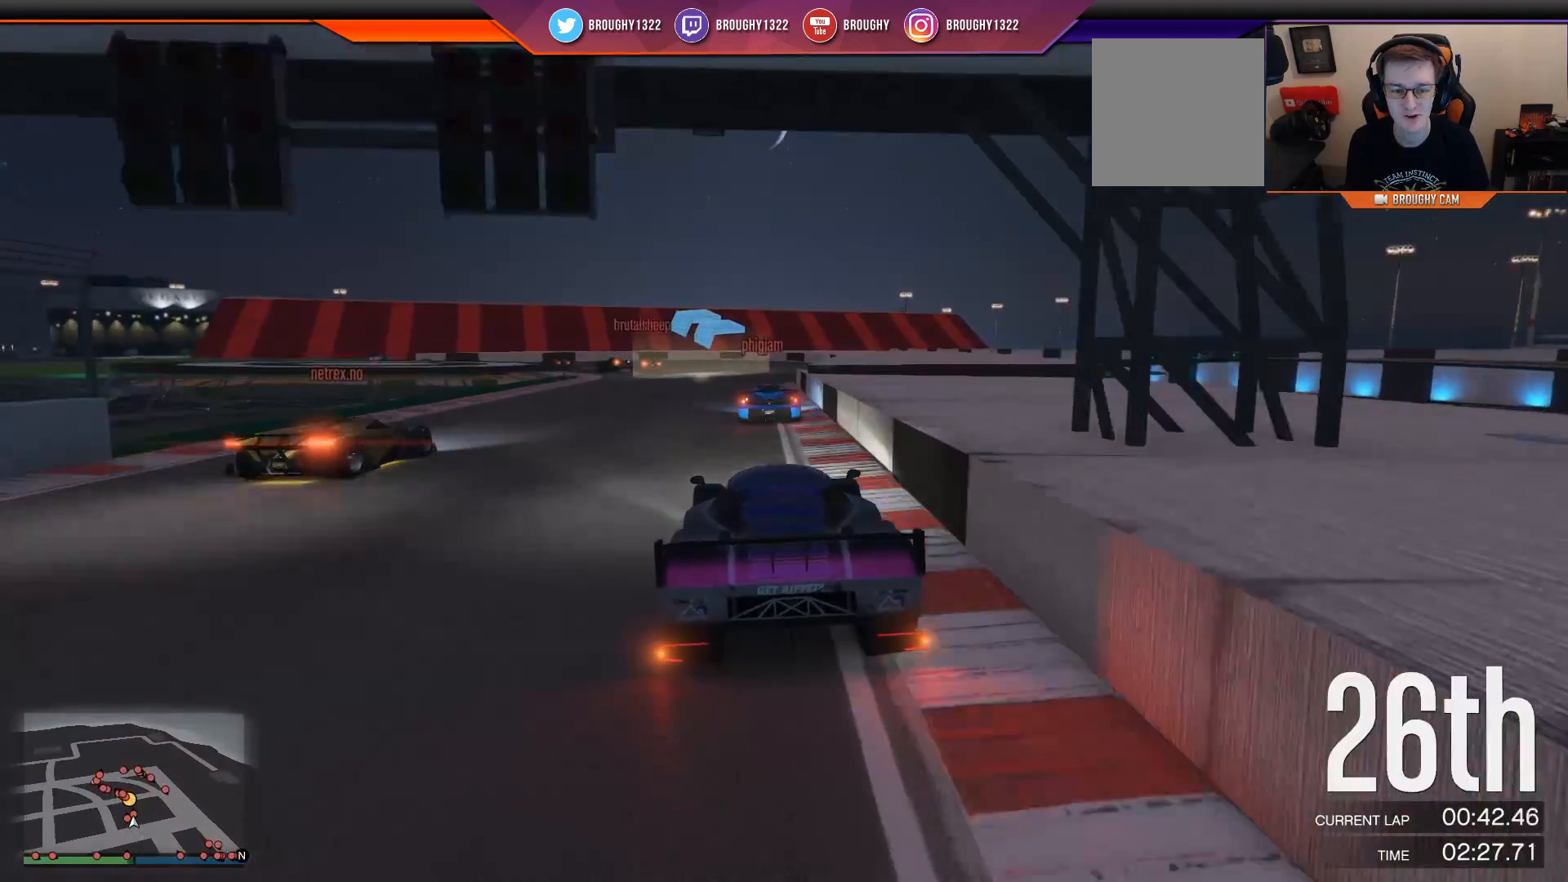
{"buttons": ["L2", "R2"], "left_stick": "center", "right_stick": "down-left", "events": [[383, "L2", "down"]]}
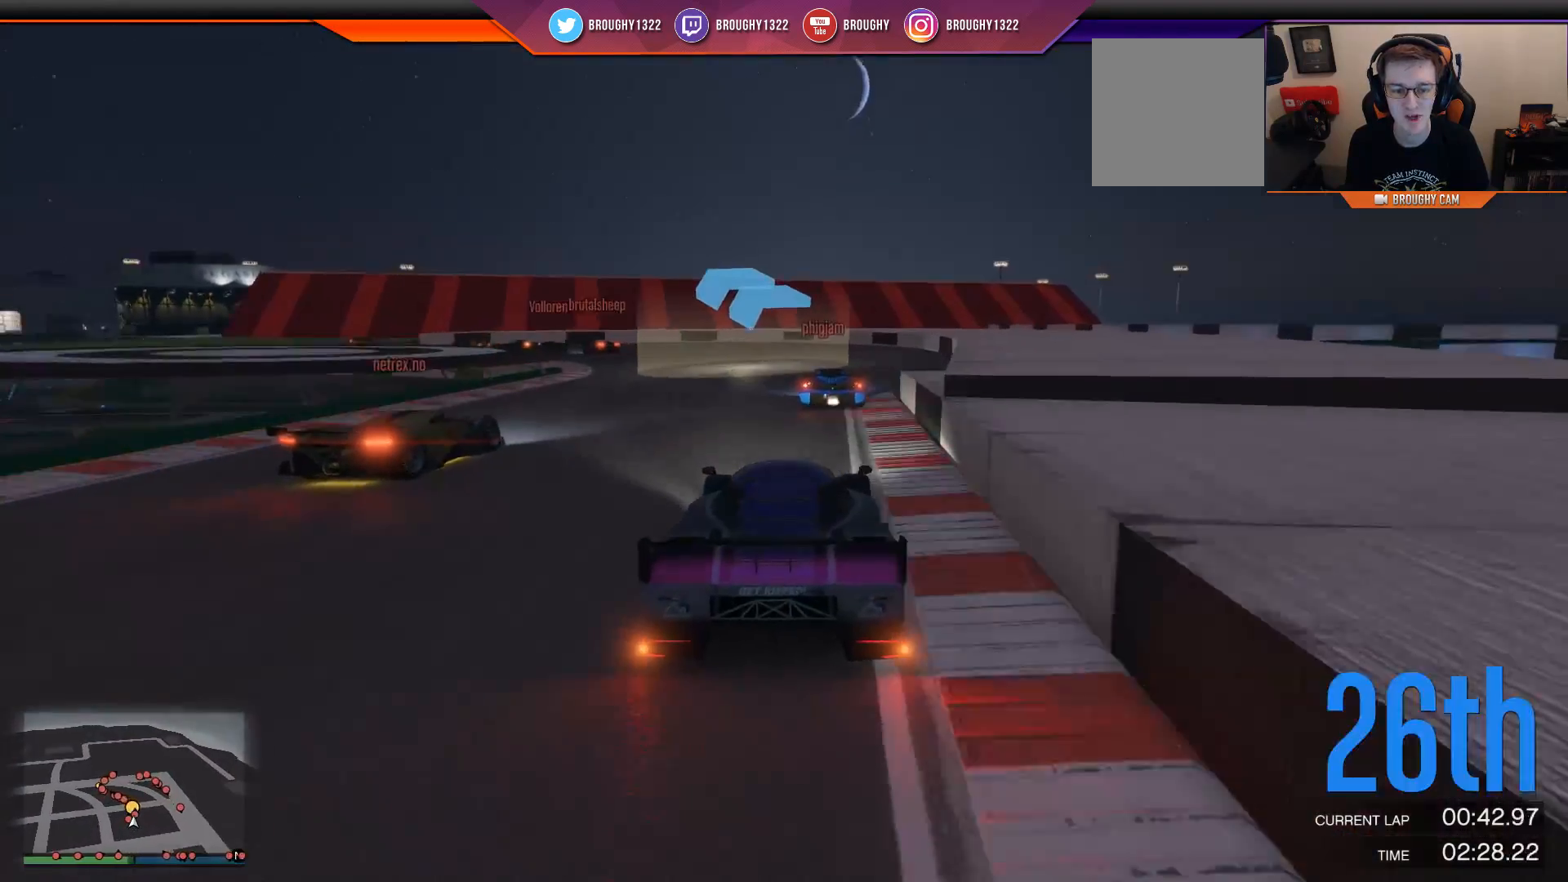
{"buttons": ["R2"], "left_stick": "center", "right_stick": "down-left", "events": [[17, "R2", "up"], [83, "left_stick", "up-left"], [250, "L2", "up"], [284, "left_stick", "left"], [451, "R2", "down"], [484, "left_stick", "center"]]}
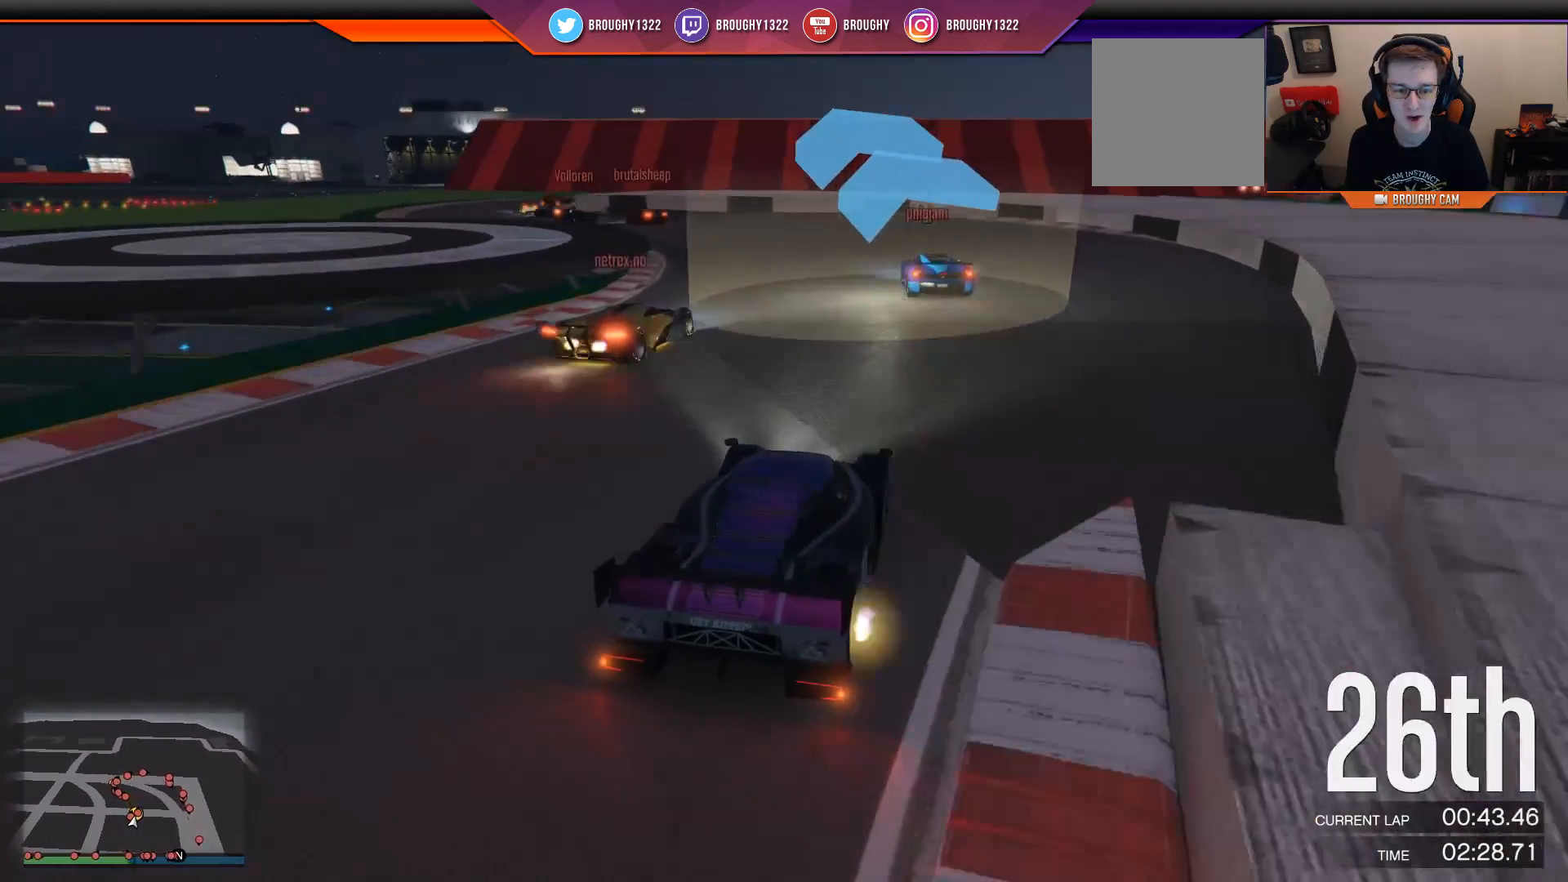
{"buttons": ["R2"], "left_stick": "up-left", "right_stick": "down-left", "events": [[50, "left_stick", "up-left"]]}
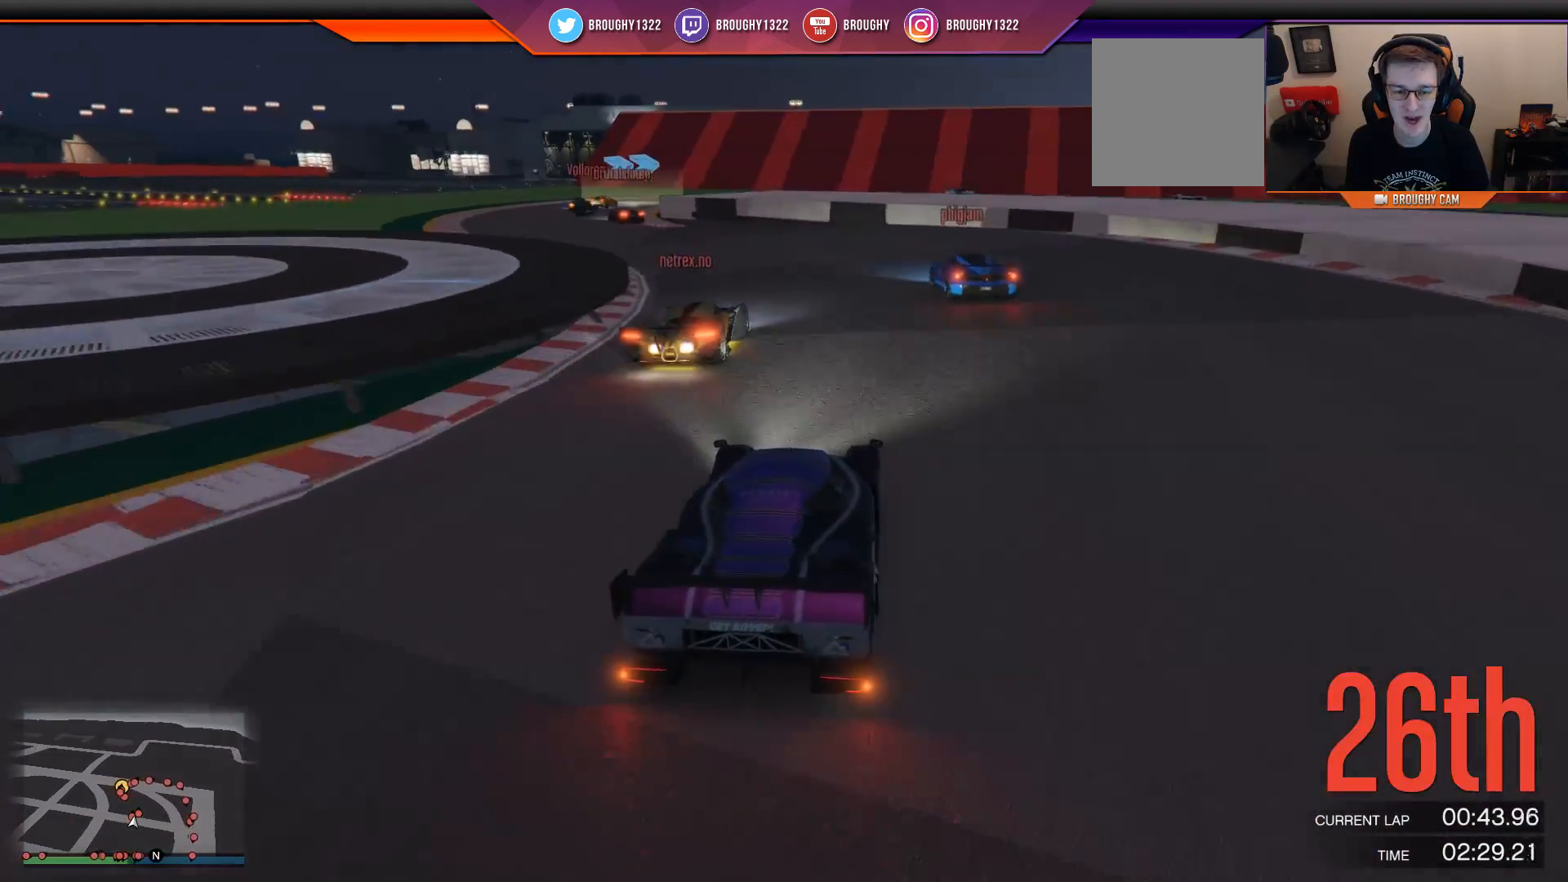
{"buttons": ["R2"], "left_stick": "up-left", "right_stick": "center", "events": [[150, "right_stick", "left"], [501, "right_stick", "center"]]}
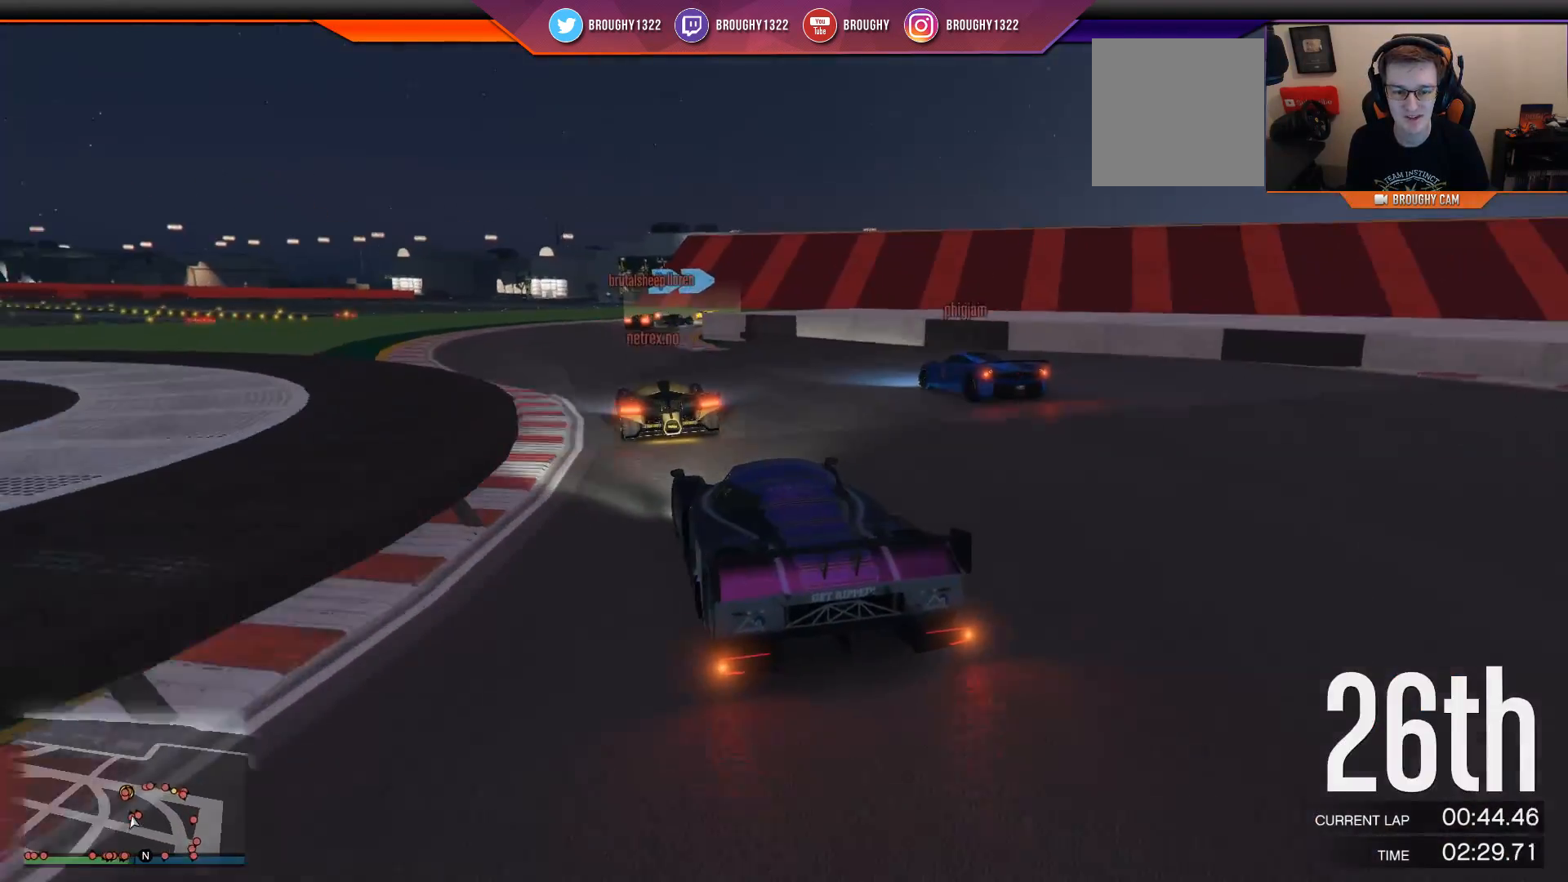
{"buttons": ["R2"], "left_stick": "center", "right_stick": "center", "events": [[267, "left_stick", "center"]]}